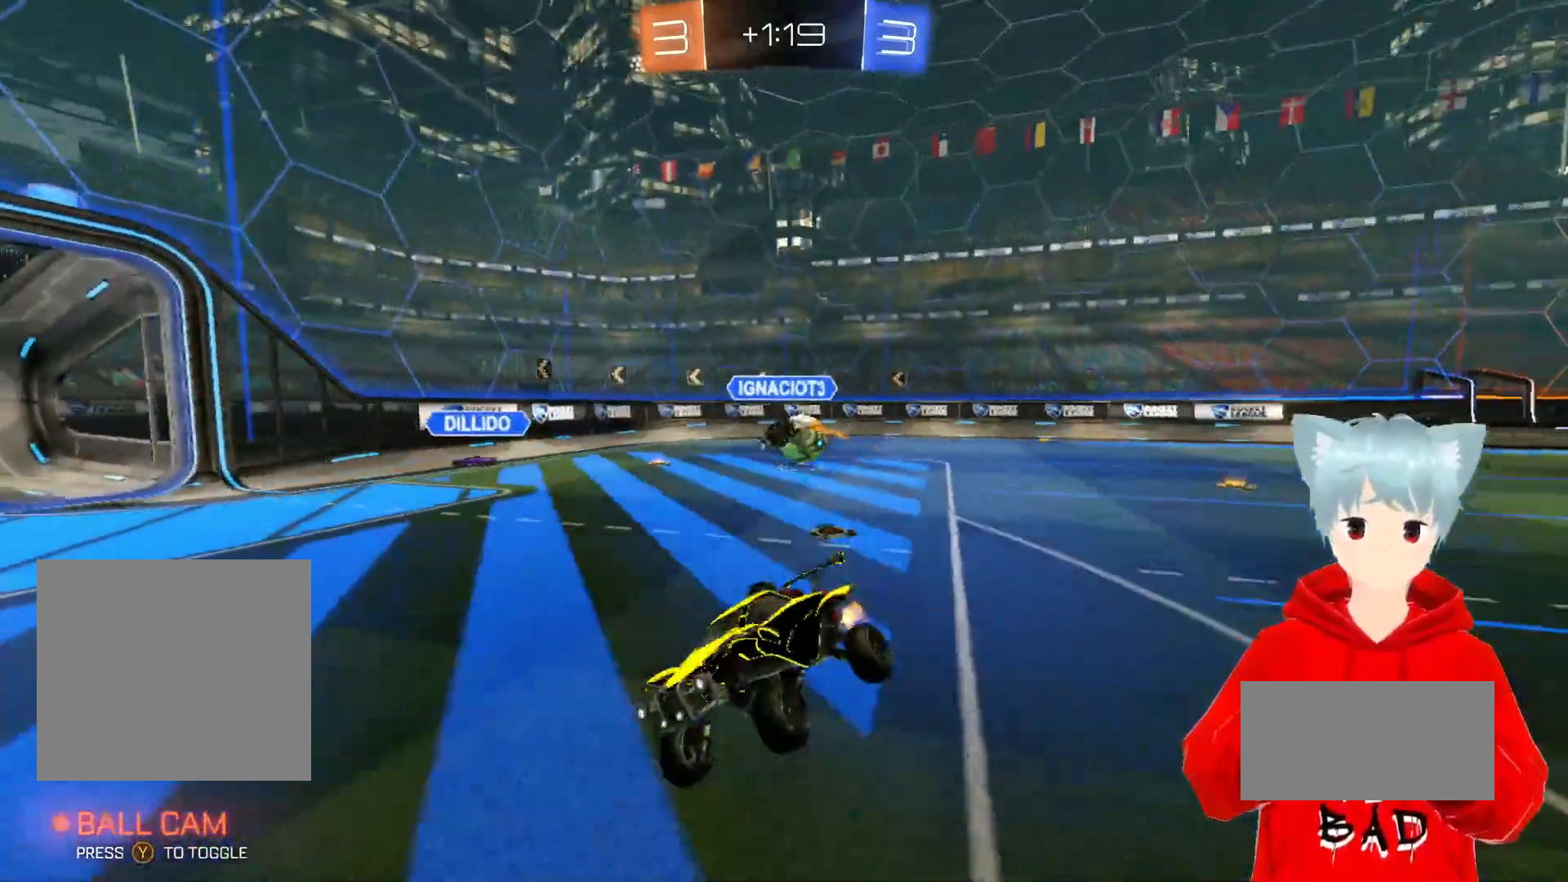
Gameplay with a controller (Xbox layout); each line is a JSON object with the inputs held at the frame after it. "events" lists button and stick changes between this image and that frame as [ms after this image, input, new state], when the widget could be followed in between.
{"buttons": ["A", "R2"], "left_stick": "left", "right_stick": "center", "events": [[83, "left_stick", "center"], [200, "Y", "down"], [283, "B", "down"], [283, "Y", "up"], [300, "B", "up"], [383, "A", "down"], [450, "left_stick", "left"]]}
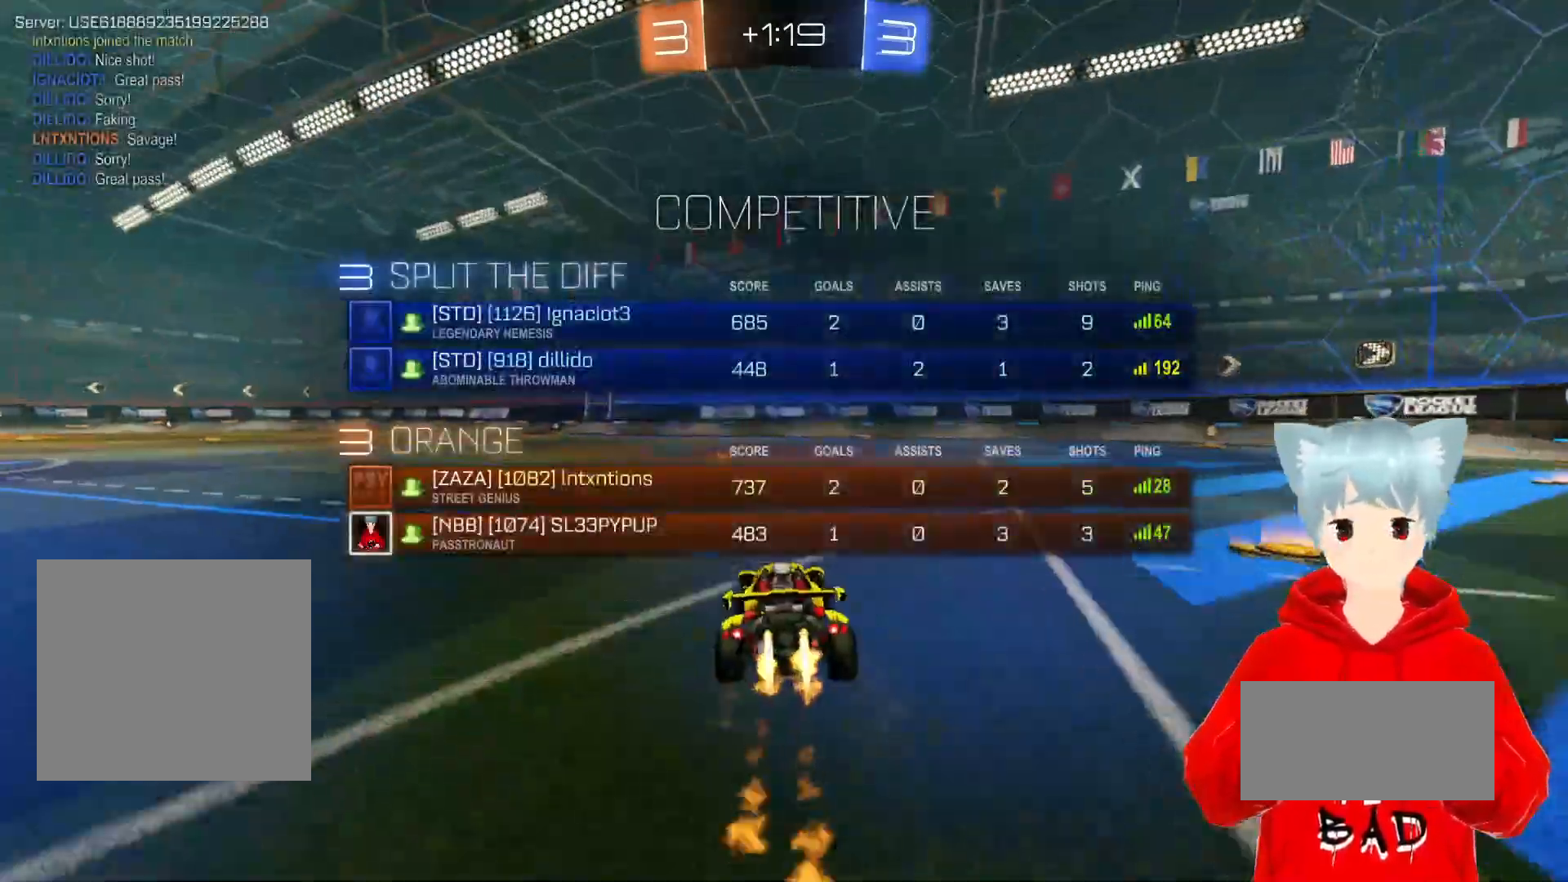
{"buttons": ["A", "R2"], "left_stick": "left", "right_stick": "center", "events": [[83, "left_stick", "center"], [450, "left_stick", "left"]]}
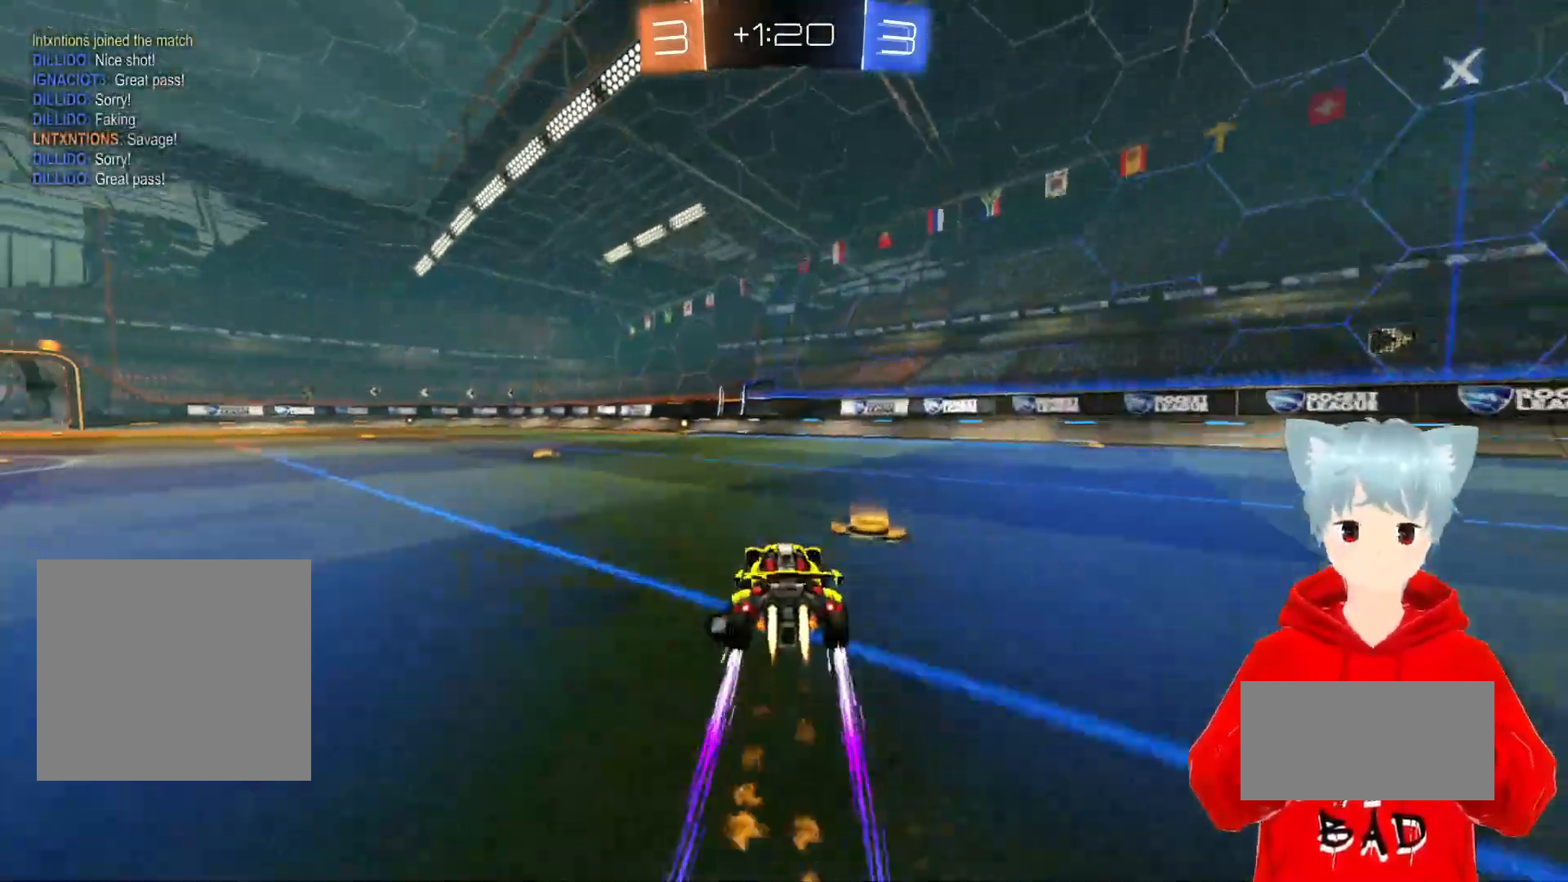
{"buttons": ["Y", "R2"], "left_stick": "center", "right_stick": "center", "events": [[67, "A", "up"], [83, "left_stick", "center"], [467, "Y", "down"]]}
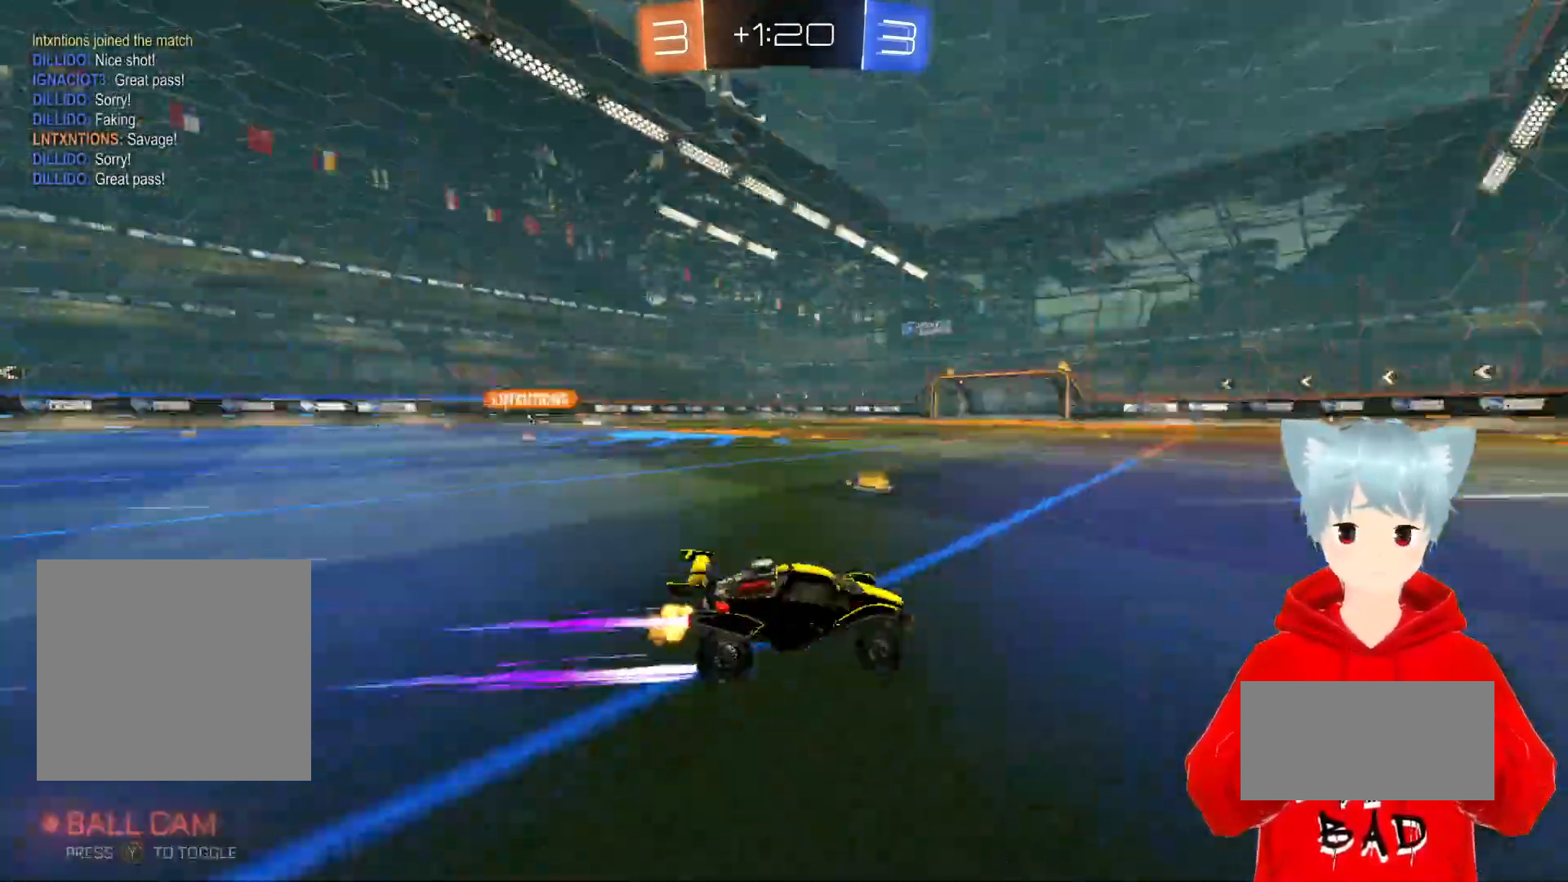
{"buttons": ["R2"], "left_stick": "center", "right_stick": "center", "events": [[67, "Y", "up"]]}
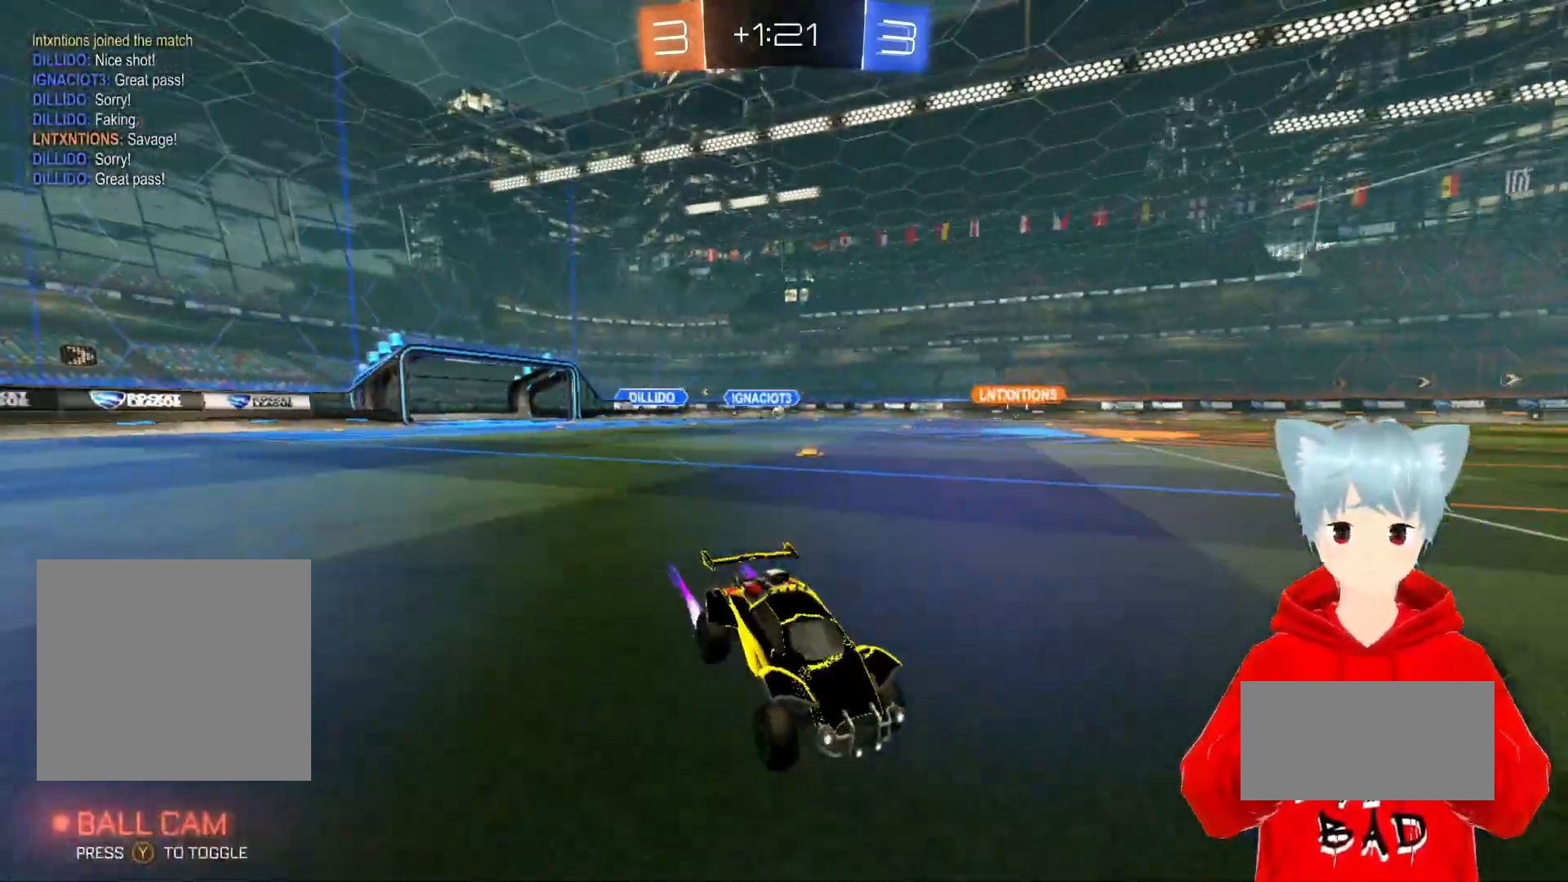
{"buttons": ["A", "R2"], "left_stick": "up-left", "right_stick": "center", "events": [[83, "left_stick", "left"], [367, "left_stick", "up-left"], [467, "A", "down"]]}
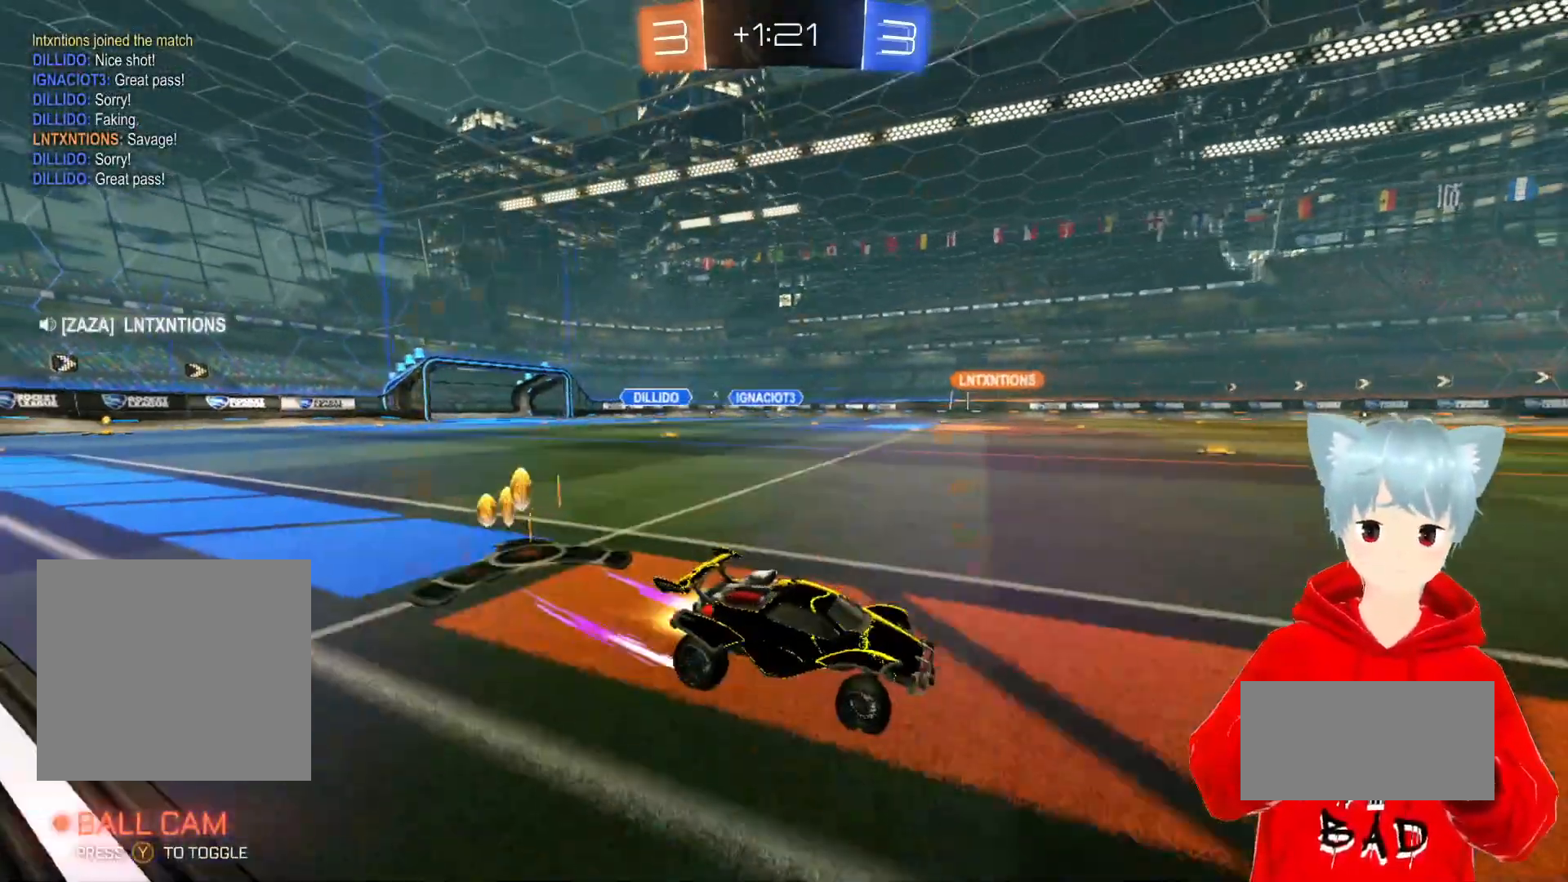
{"buttons": ["R2"], "left_stick": "center", "right_stick": "center", "events": [[333, "A", "up"], [350, "left_stick", "center"]]}
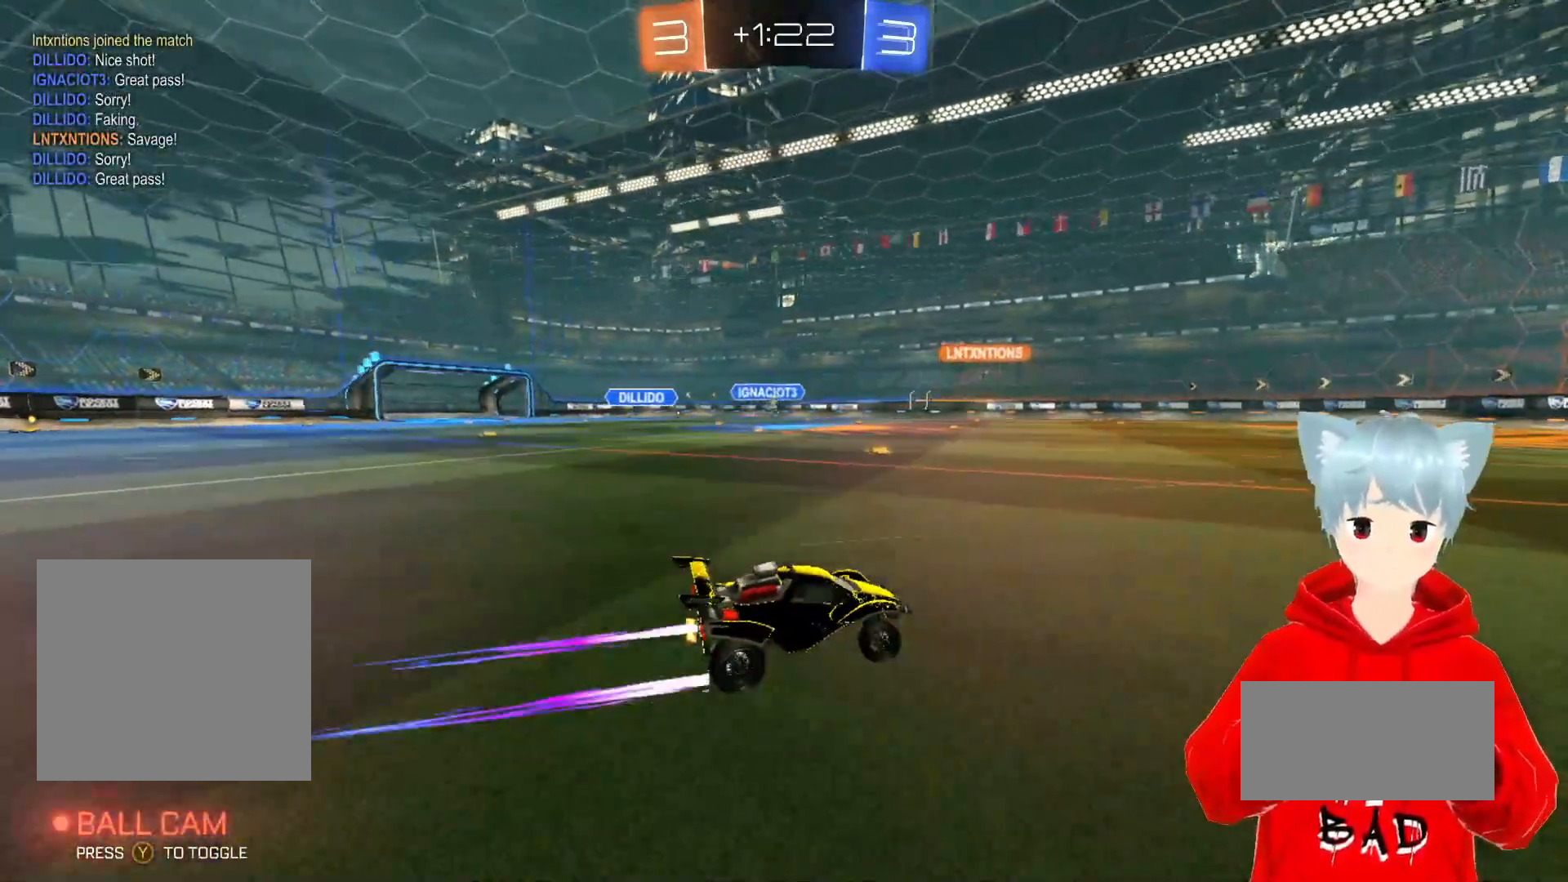
{"buttons": ["R2"], "left_stick": "center", "right_stick": "center", "events": []}
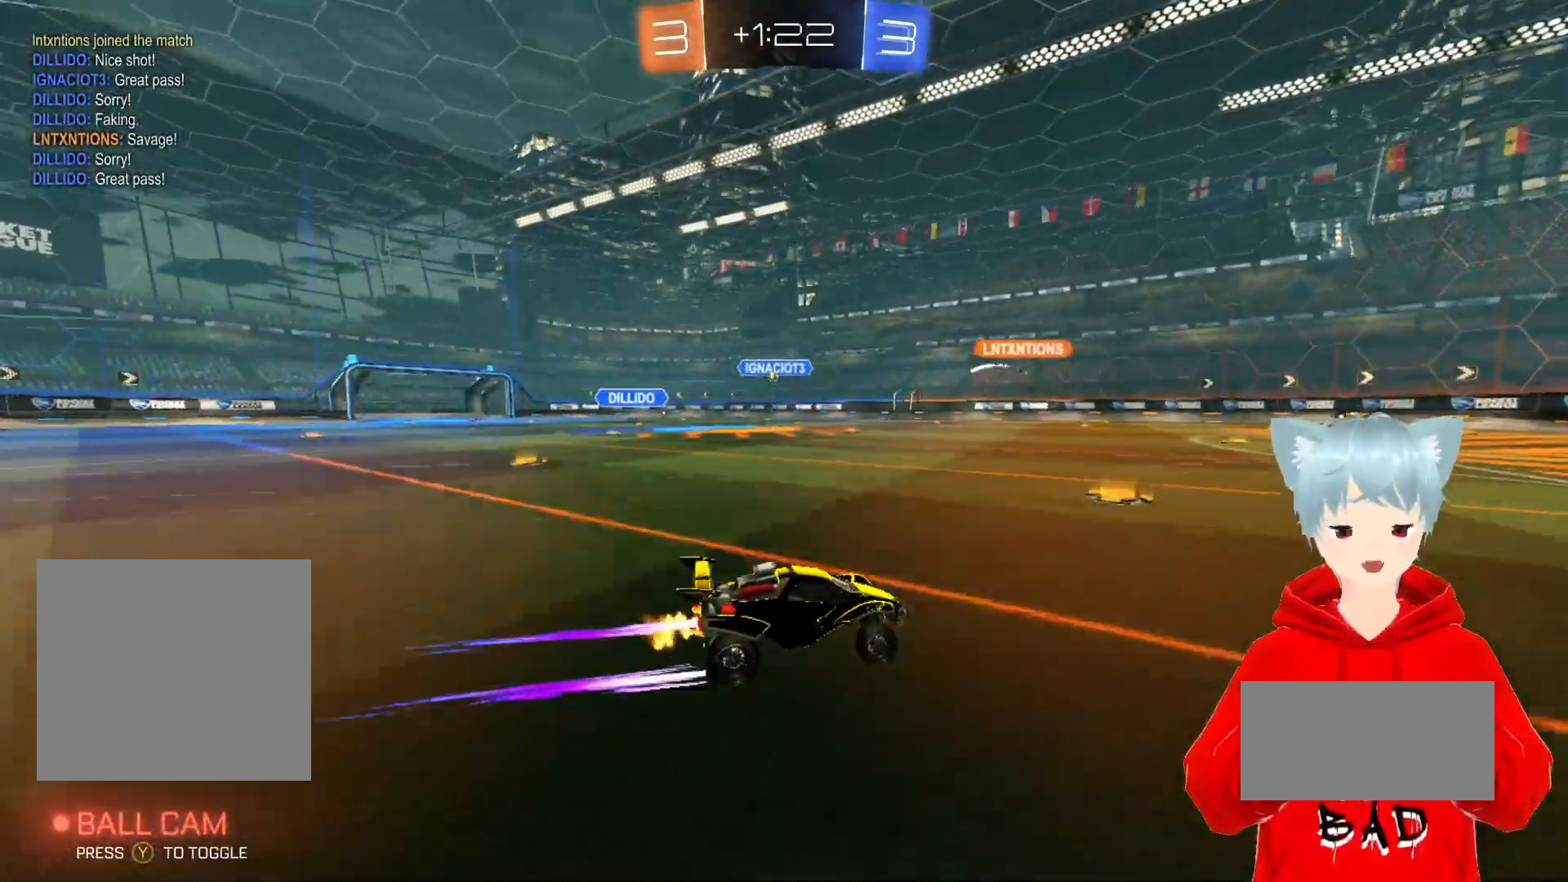
{"buttons": ["R2"], "left_stick": "center", "right_stick": "center", "events": []}
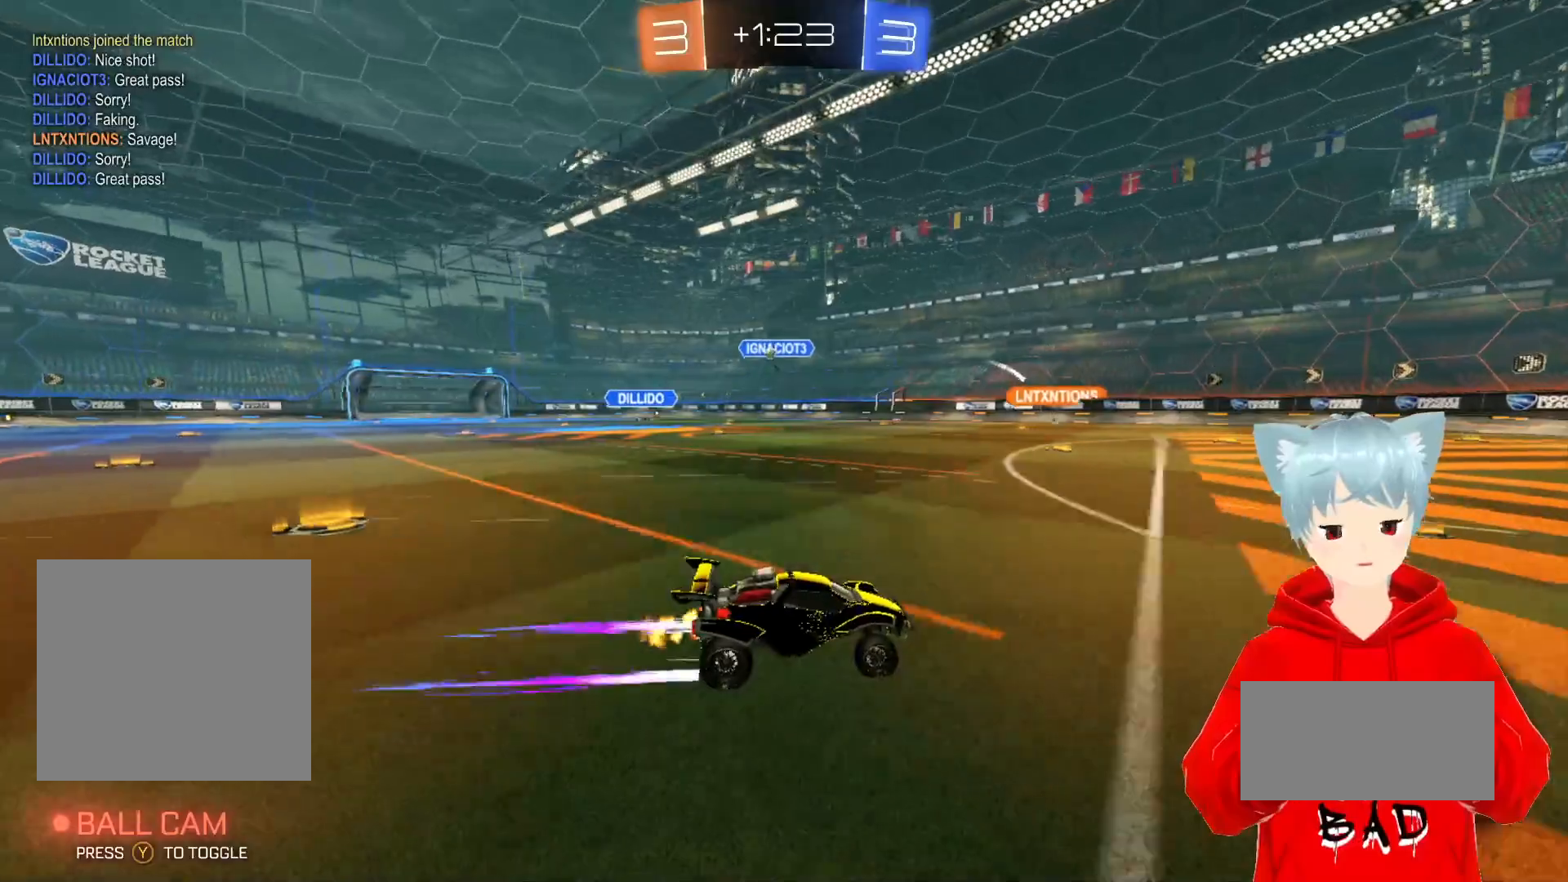
{"buttons": [], "left_stick": "center", "right_stick": "center", "events": [[317, "R2", "up"]]}
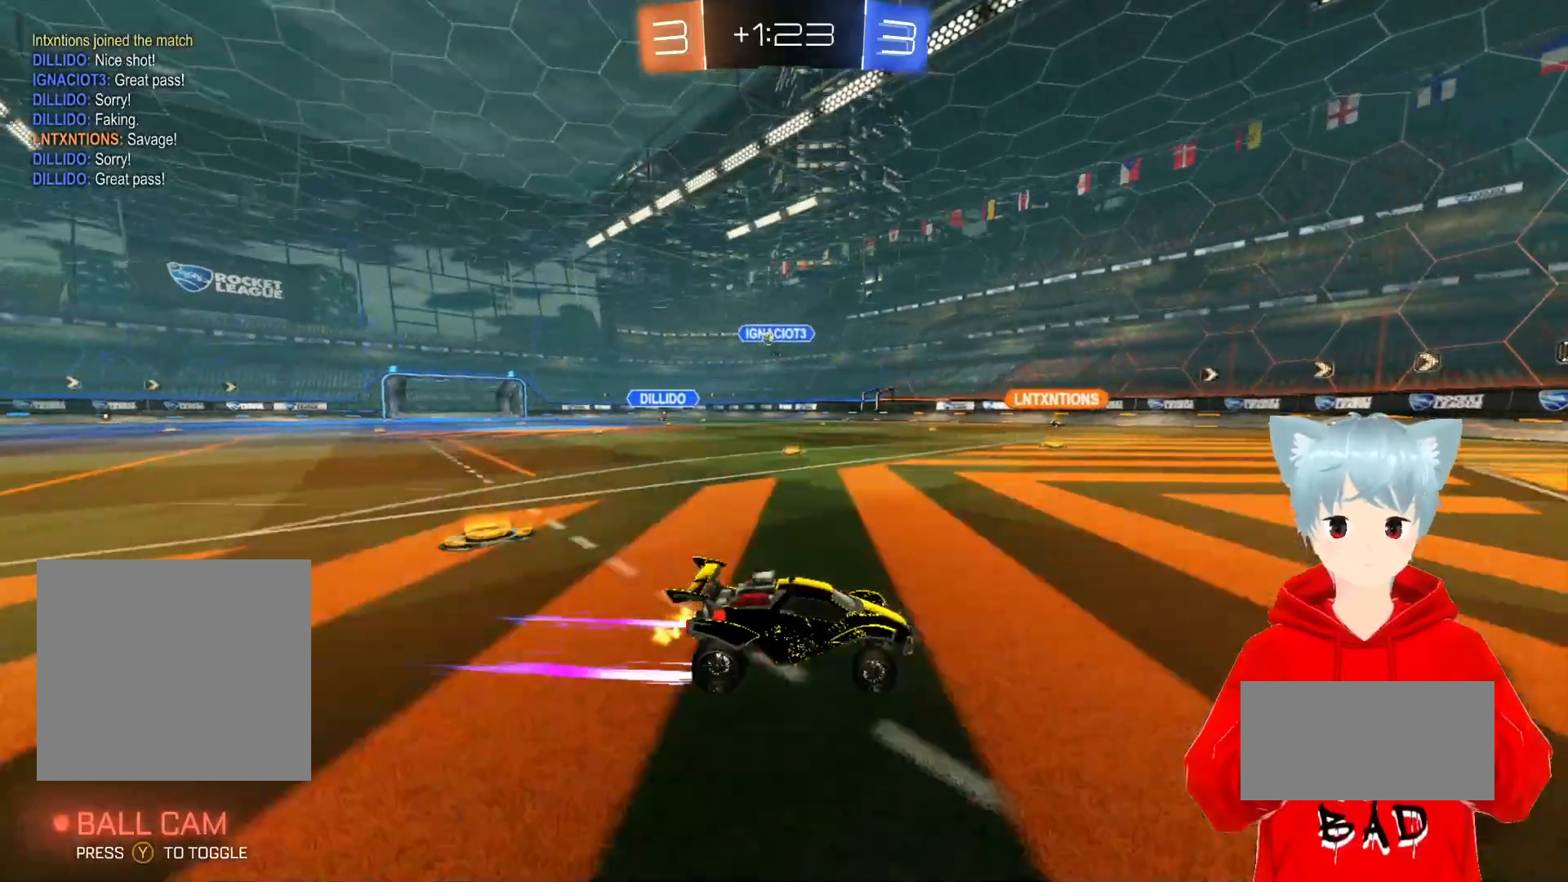
{"buttons": ["L1"], "left_stick": "up-left", "right_stick": "center", "events": [[500, "L1", "down"], [500, "left_stick", "up-left"]]}
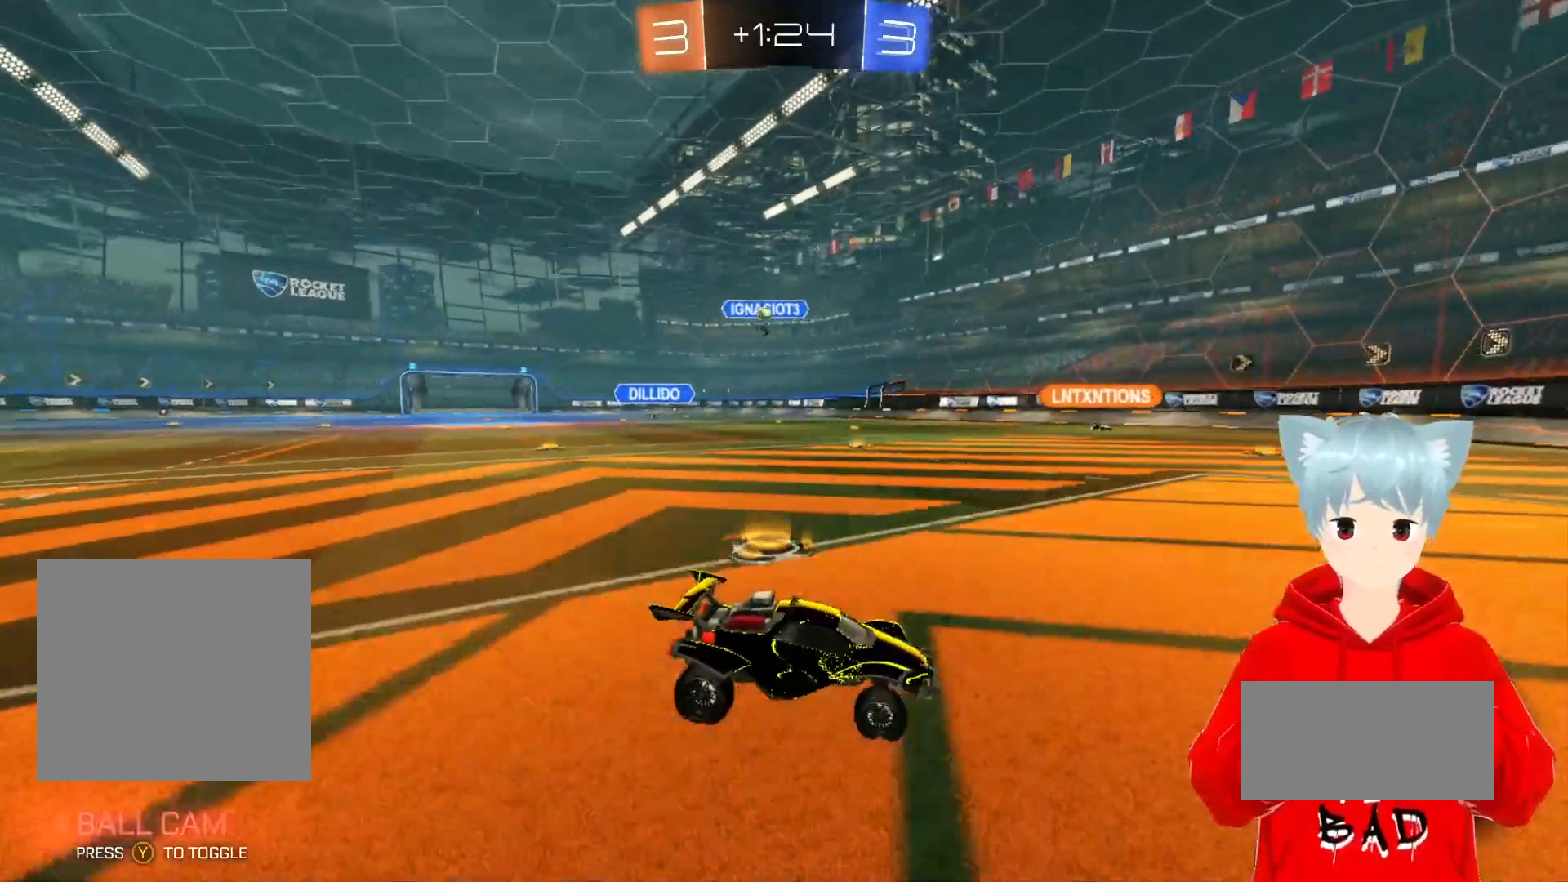
{"buttons": ["R2"], "left_stick": "left", "right_stick": "center", "events": [[200, "L1", "up"], [350, "left_stick", "left"], [400, "R2", "down"]]}
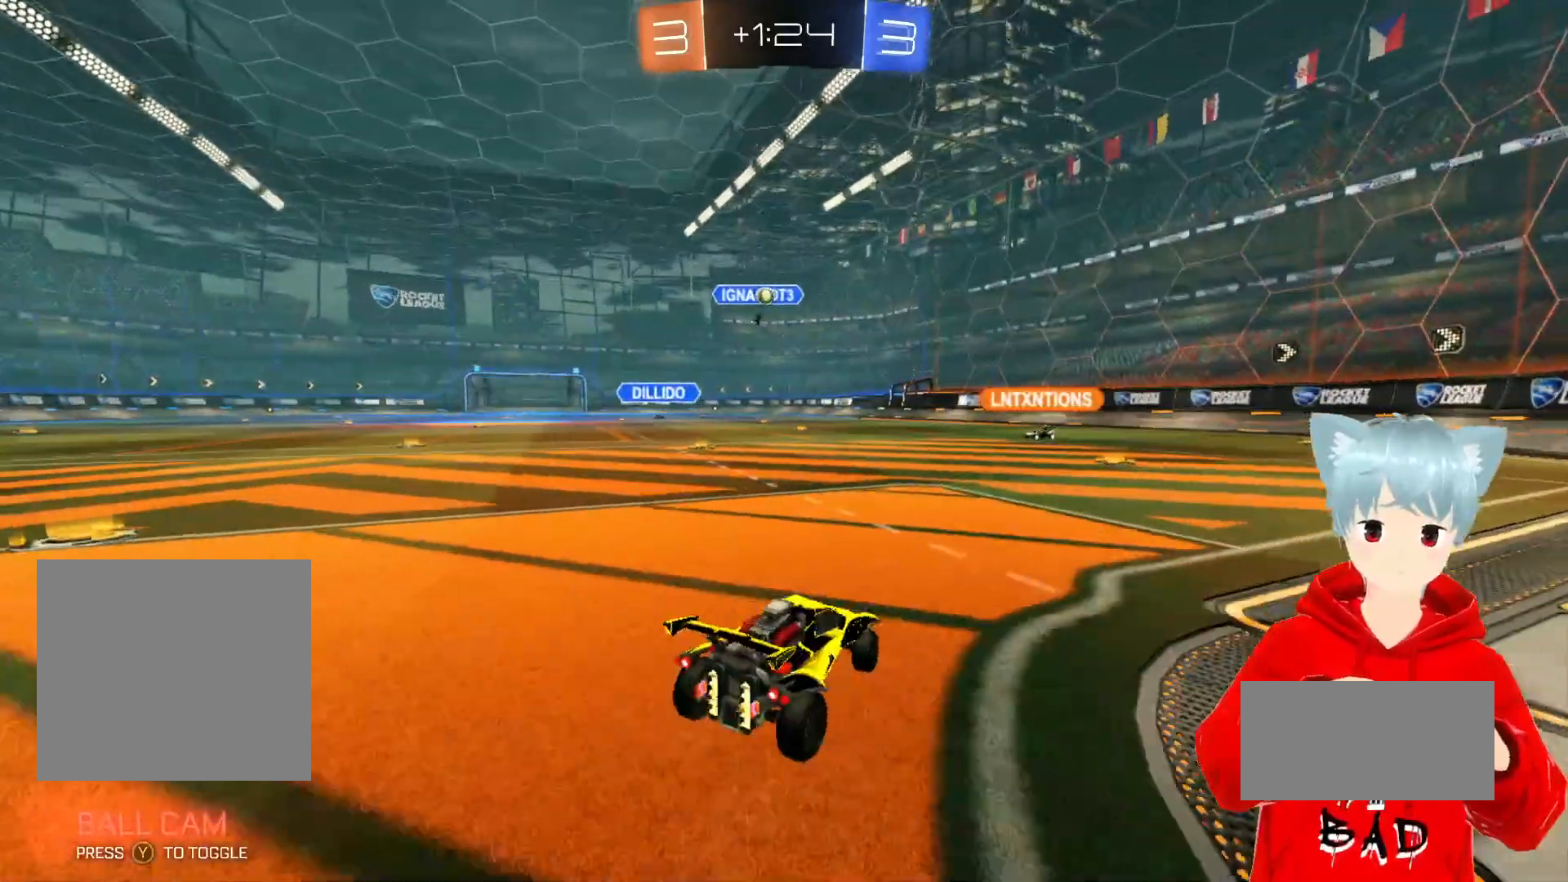
{"buttons": ["R1"], "left_stick": "center", "right_stick": "center", "events": [[83, "R2", "up"], [383, "left_stick", "center"], [500, "R1", "down"]]}
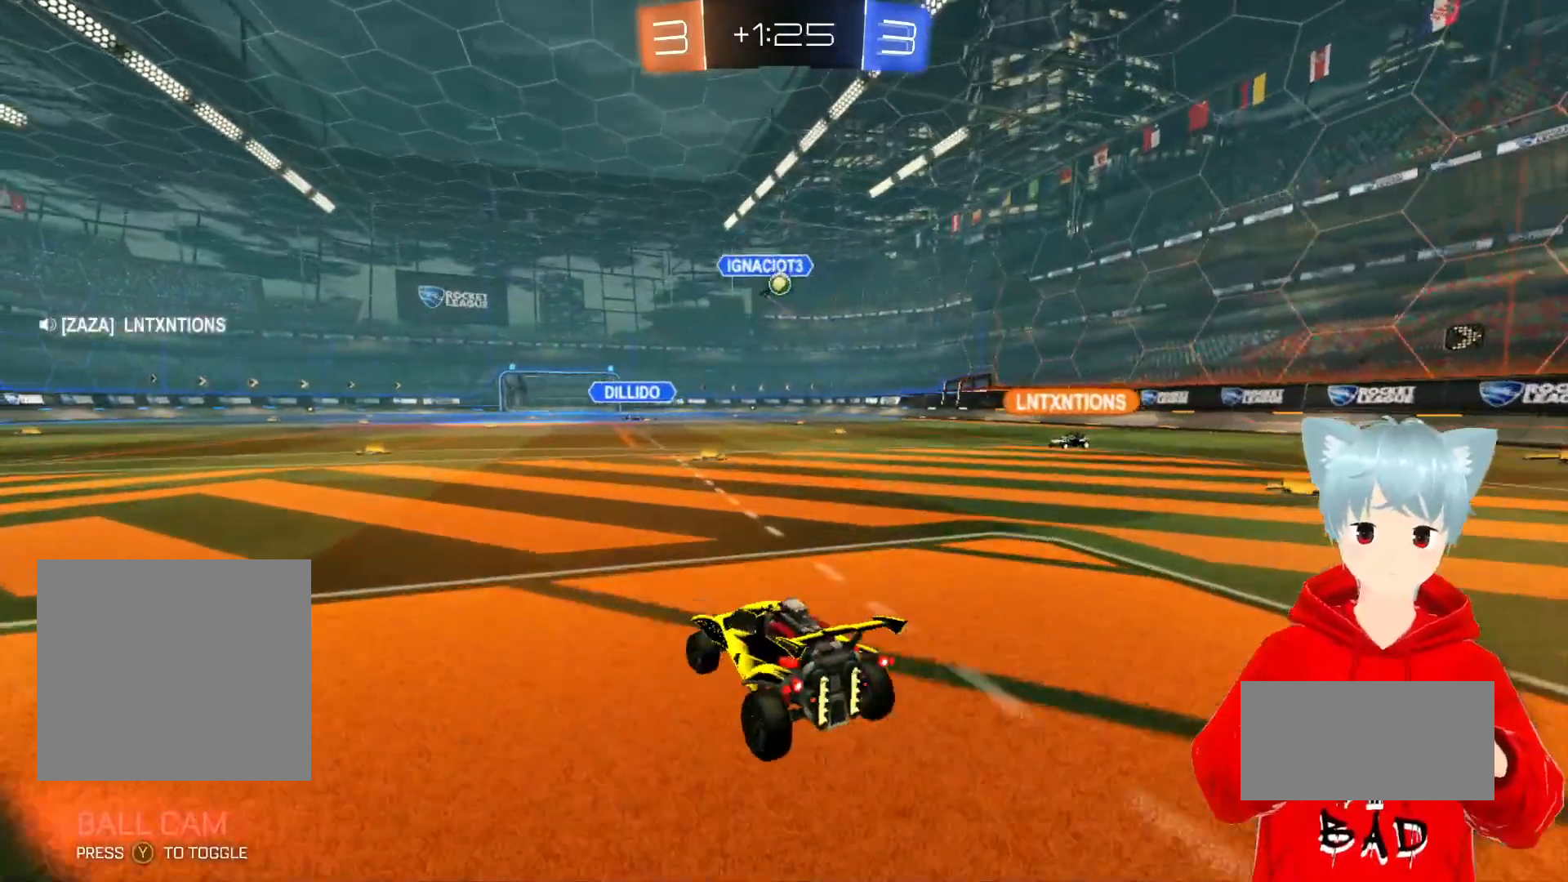
{"buttons": [], "left_stick": "center", "right_stick": "center", "events": [[117, "R1", "up"], [183, "left_stick", "right"], [317, "R2", "down"], [417, "R2", "up"], [467, "left_stick", "center"]]}
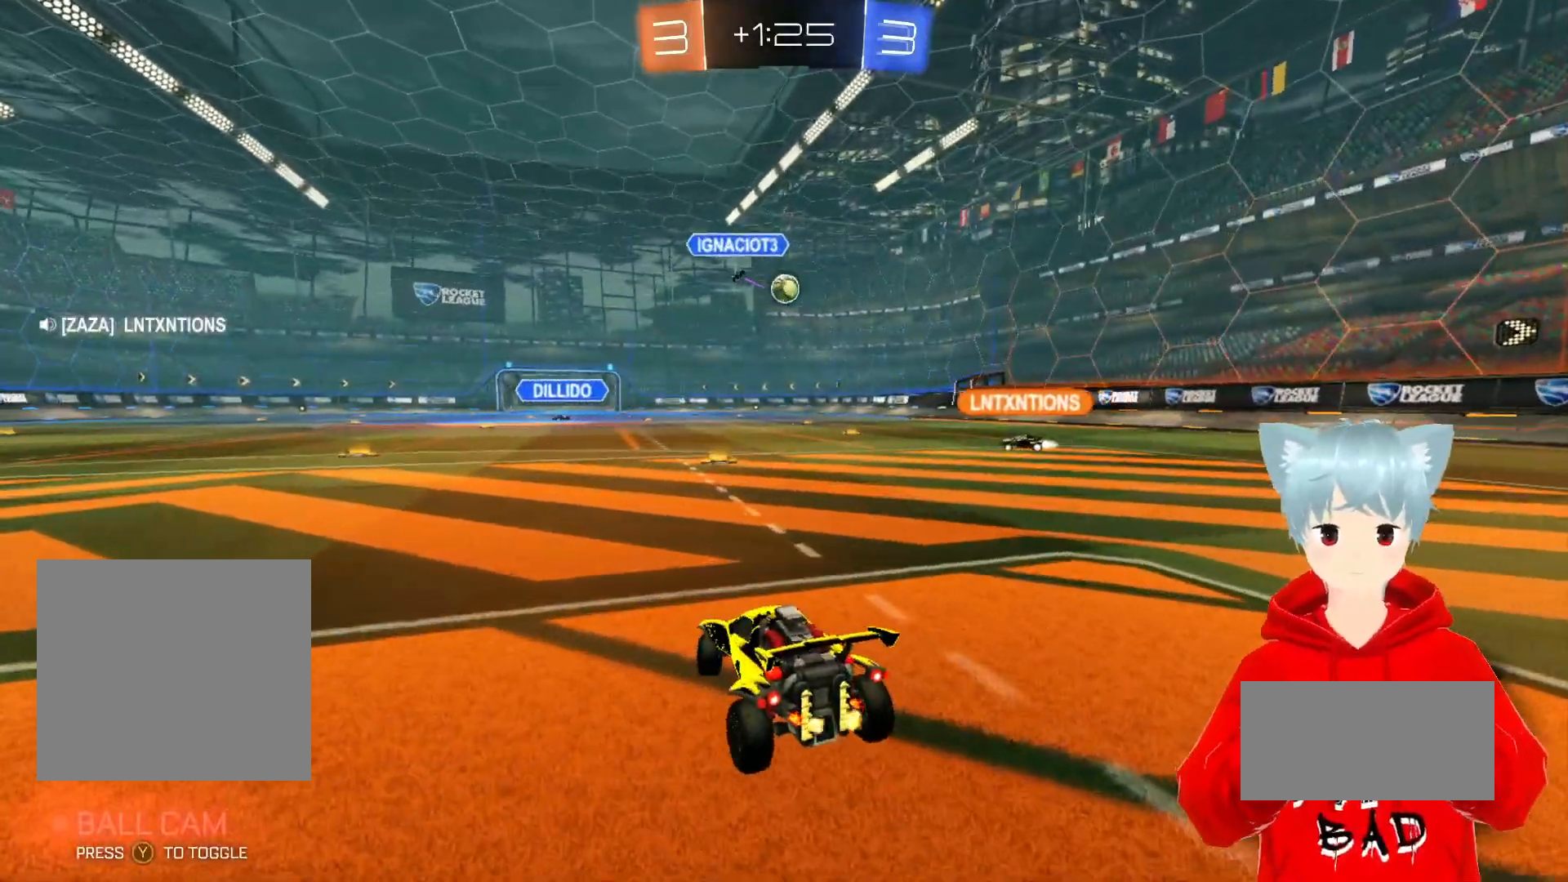
{"buttons": ["R2"], "left_stick": "center", "right_stick": "center", "events": [[200, "R2", "down"]]}
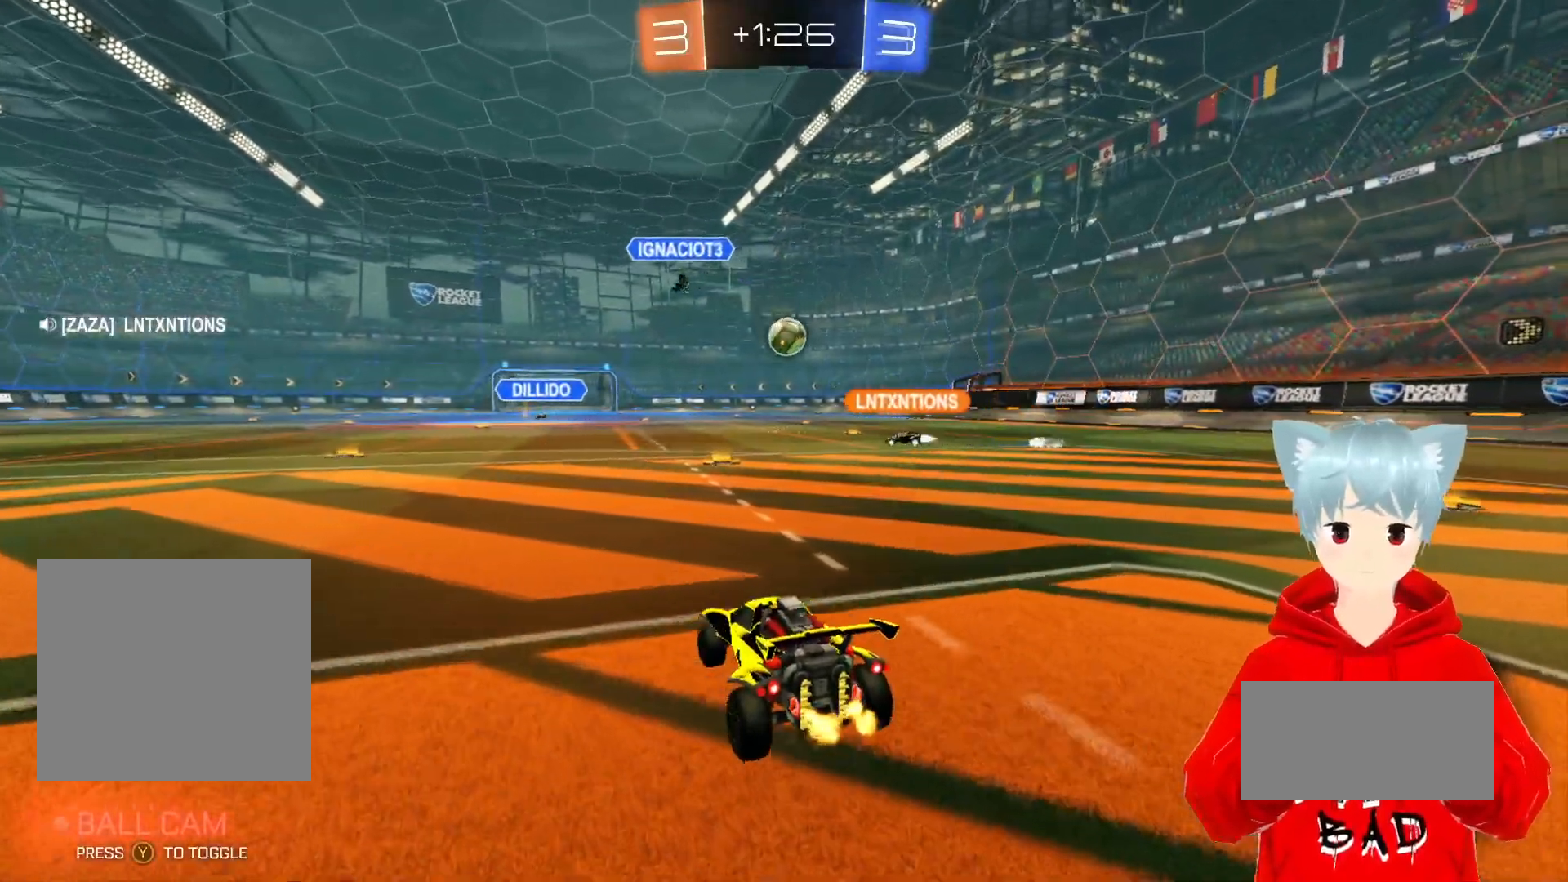
{"buttons": [], "left_stick": "center", "right_stick": "center", "events": [[50, "left_stick", "right"], [200, "left_stick", "center"], [367, "R2", "up"]]}
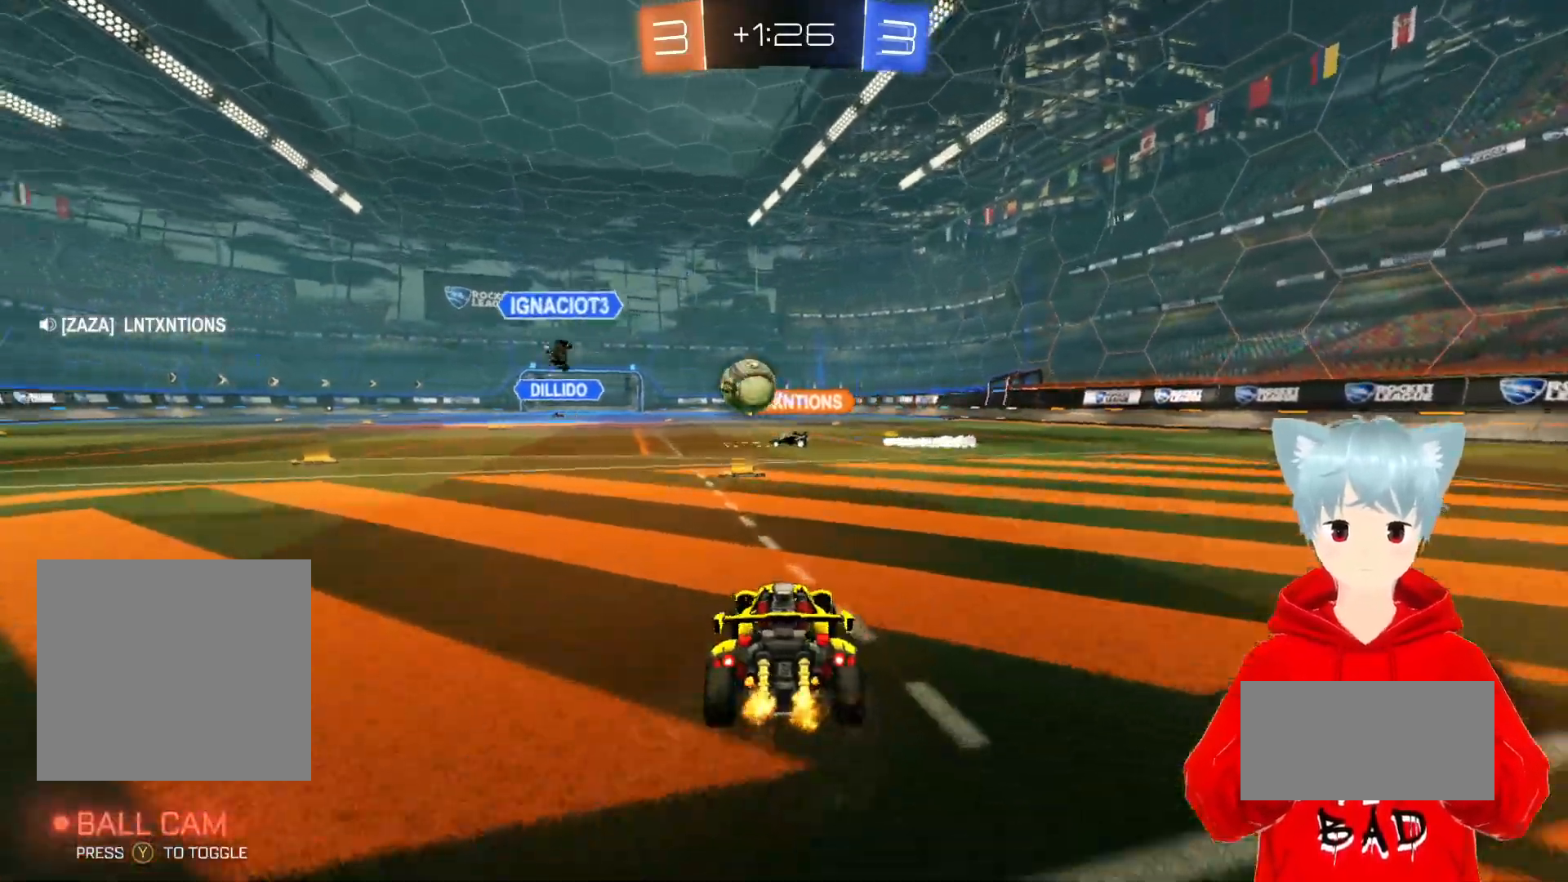
{"buttons": ["R2"], "left_stick": "left", "right_stick": "center", "events": [[133, "R2", "down"], [233, "left_stick", "left"]]}
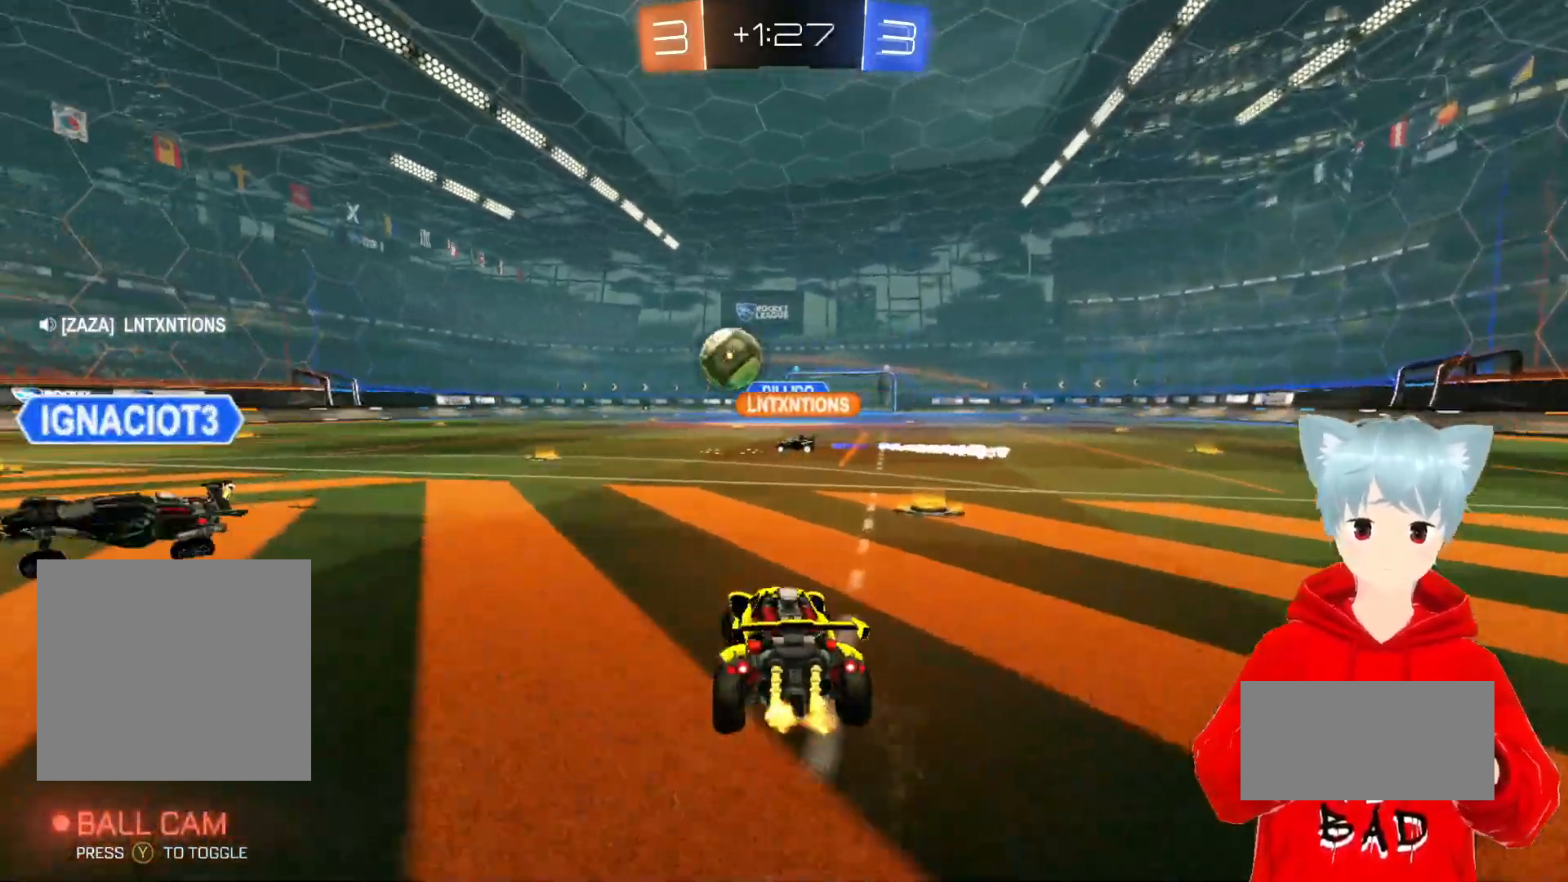
{"buttons": ["R2"], "left_stick": "center", "right_stick": "center", "events": [[150, "left_stick", "center"], [233, "R2", "up"], [233, "left_stick", "right"], [400, "left_stick", "center"], [467, "R2", "down"]]}
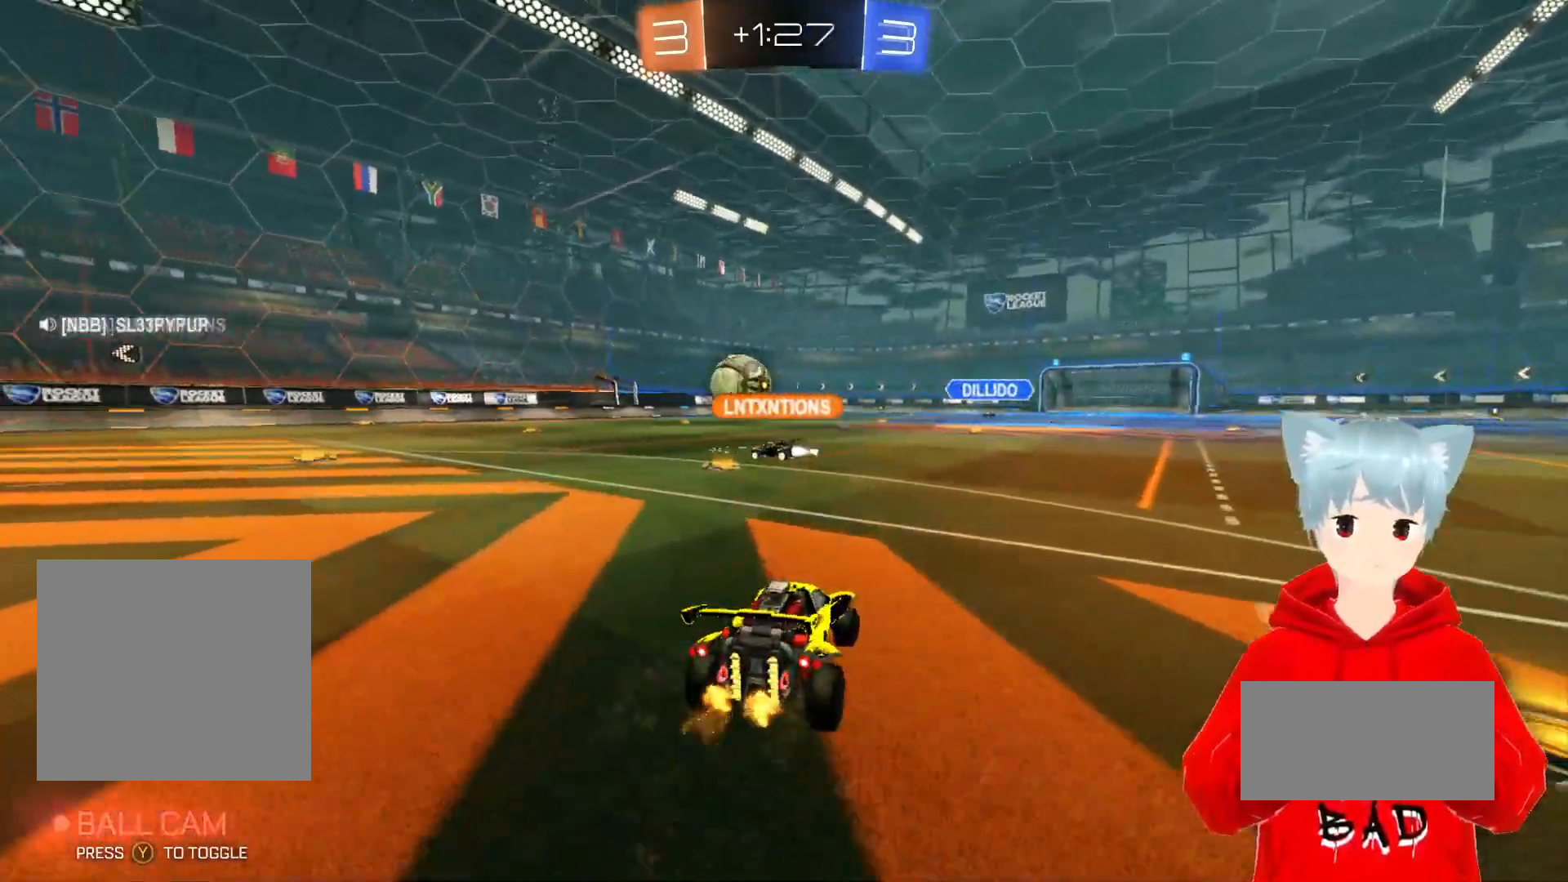
{"buttons": ["R2"], "left_stick": "right", "right_stick": "center", "events": [[367, "left_stick", "right"], [400, "R2", "up"], [483, "R2", "down"]]}
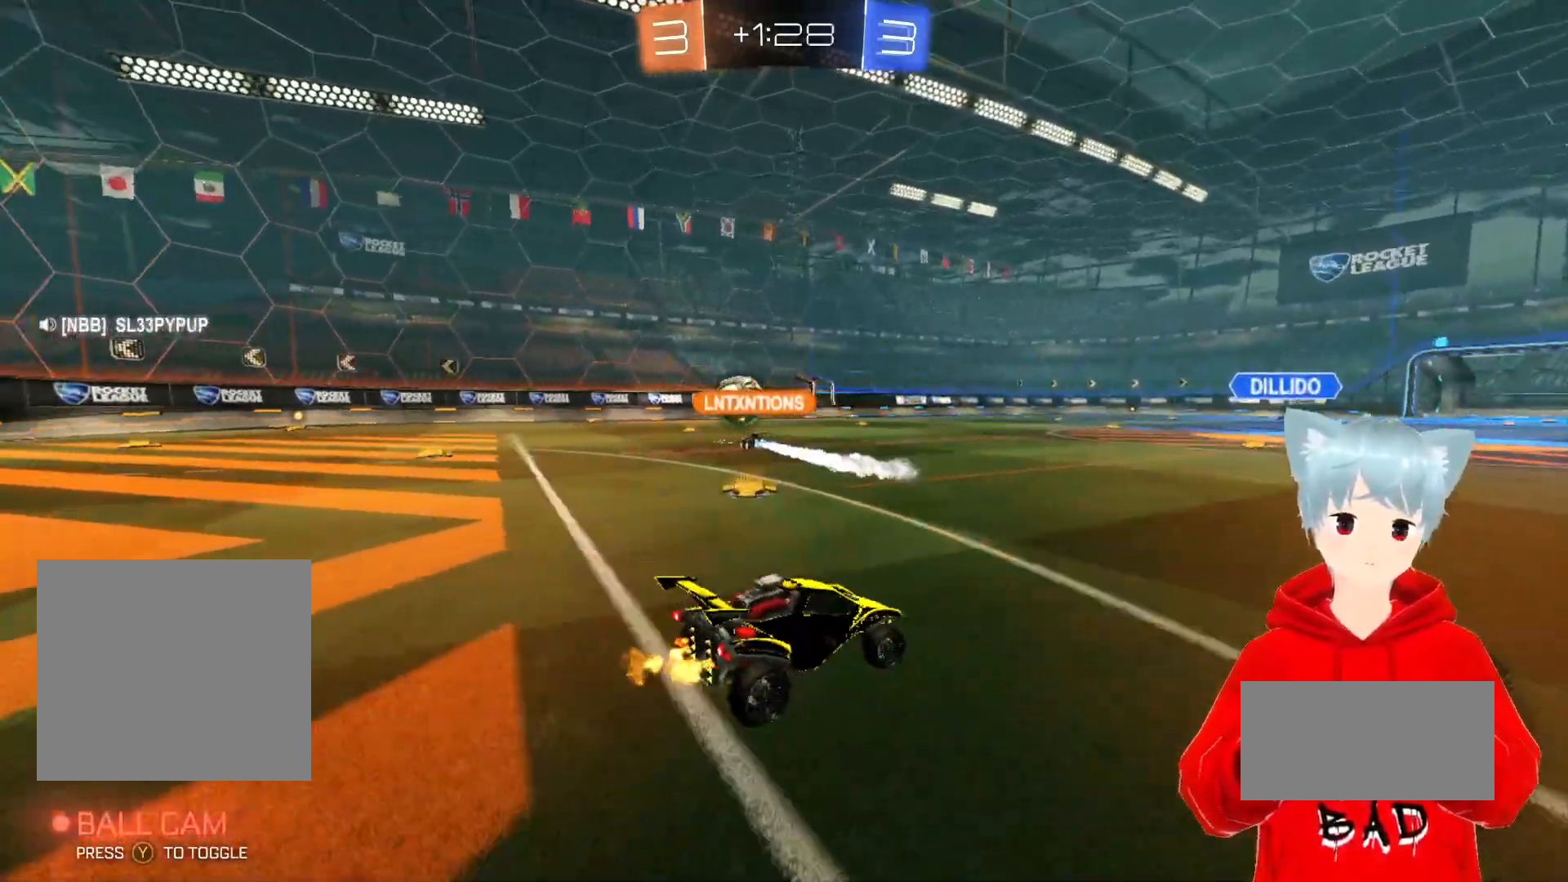
{"buttons": [], "left_stick": "center", "right_stick": "center", "events": [[133, "left_stick", "center"], [267, "R2", "up"], [333, "left_stick", "left"], [500, "left_stick", "center"]]}
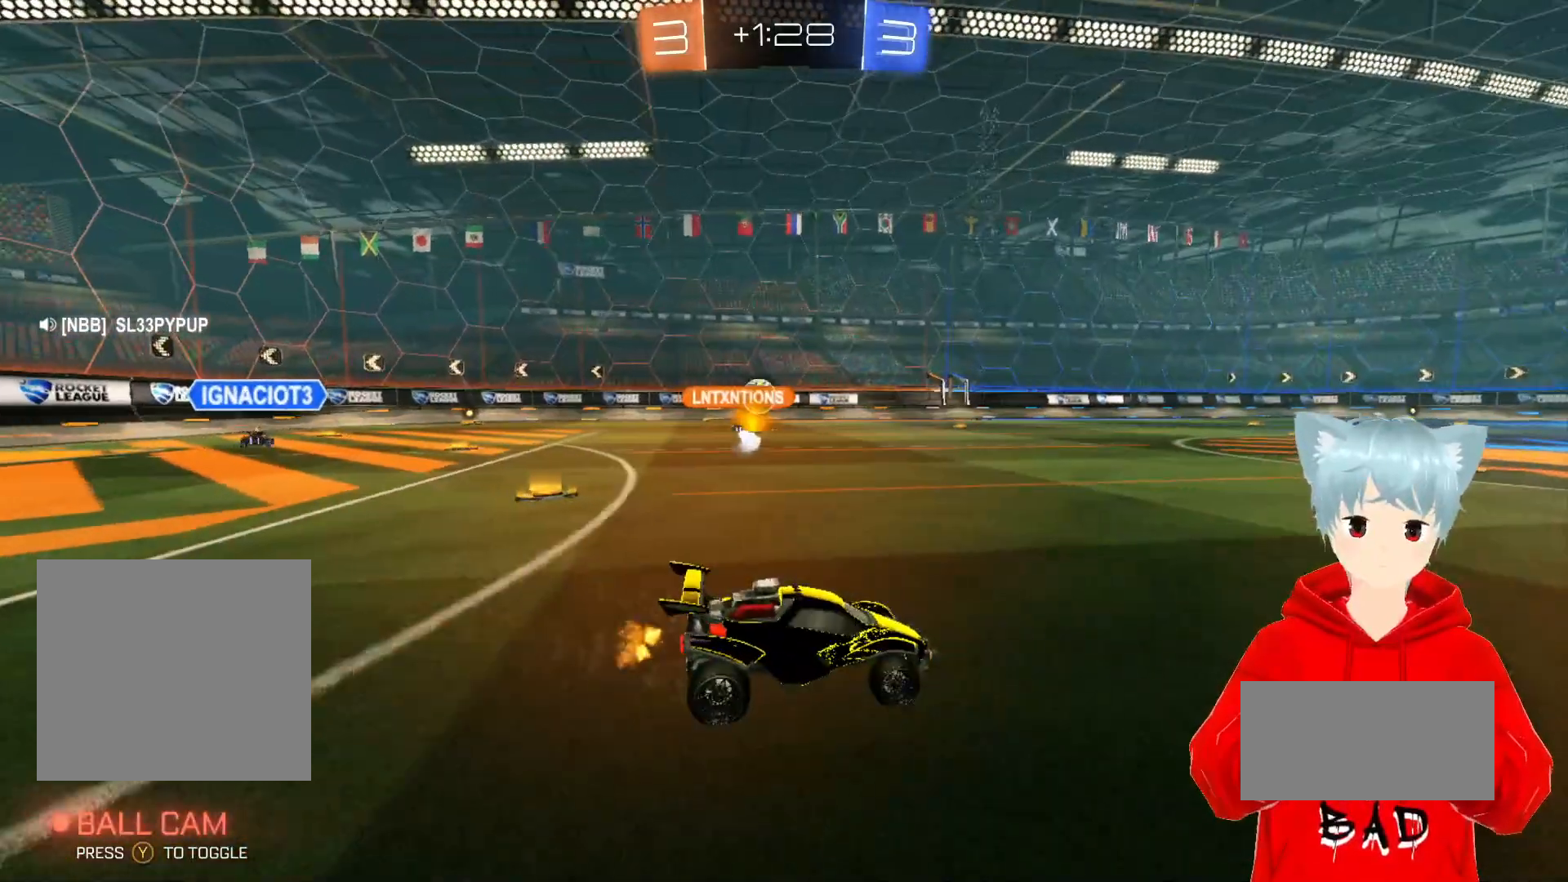
{"buttons": [], "left_stick": "left", "right_stick": "center", "events": [[317, "left_stick", "left"]]}
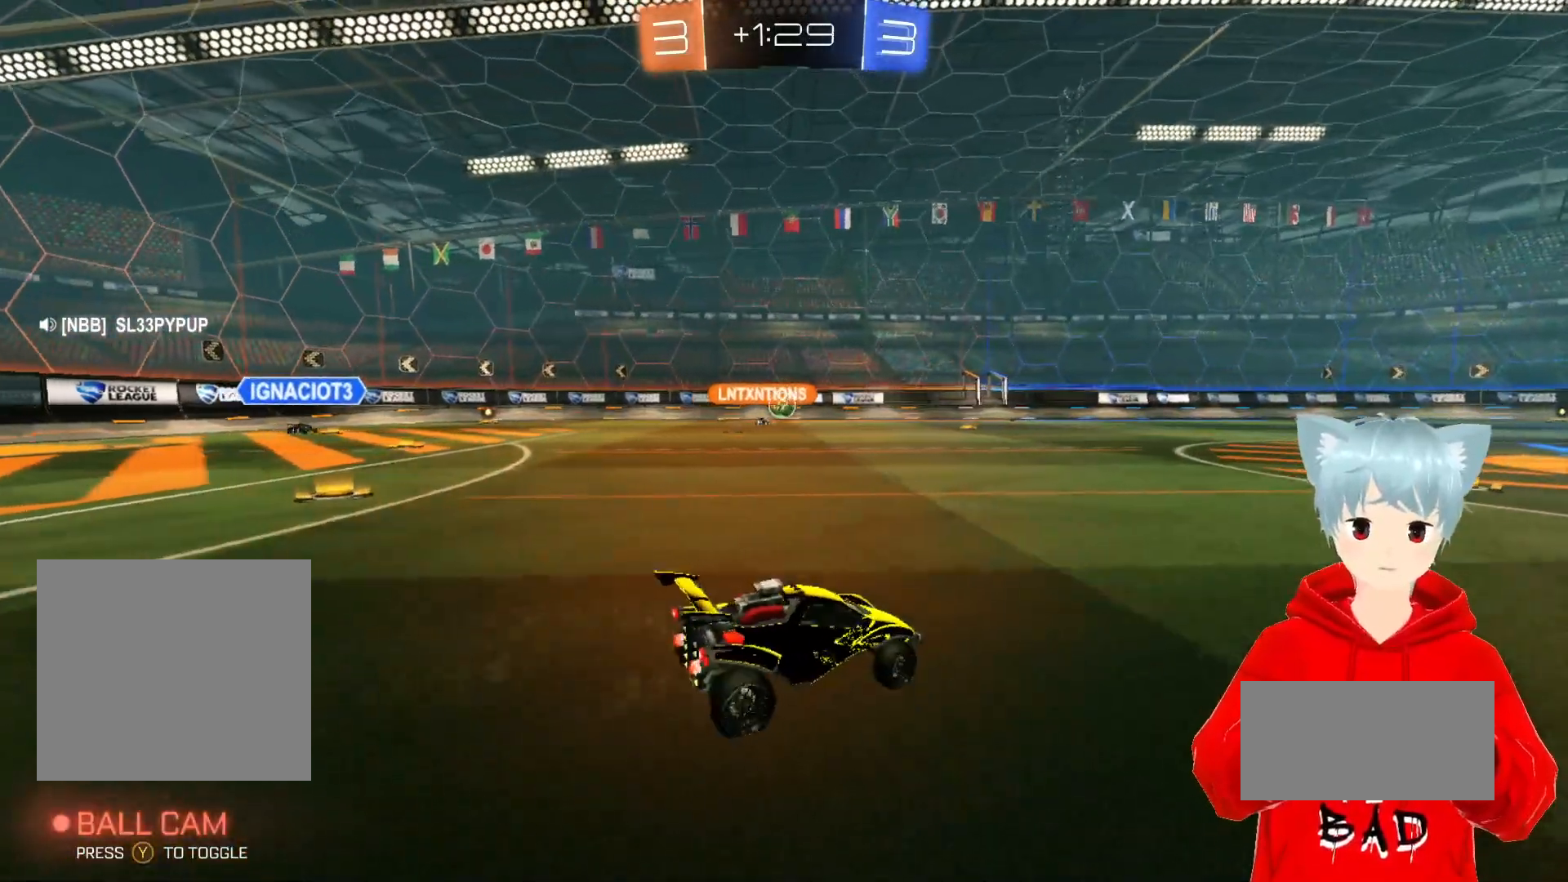
{"buttons": ["R2"], "left_stick": "center", "right_stick": "center", "events": [[17, "left_stick", "center"], [183, "R2", "down"], [300, "left_stick", "right"], [467, "left_stick", "center"]]}
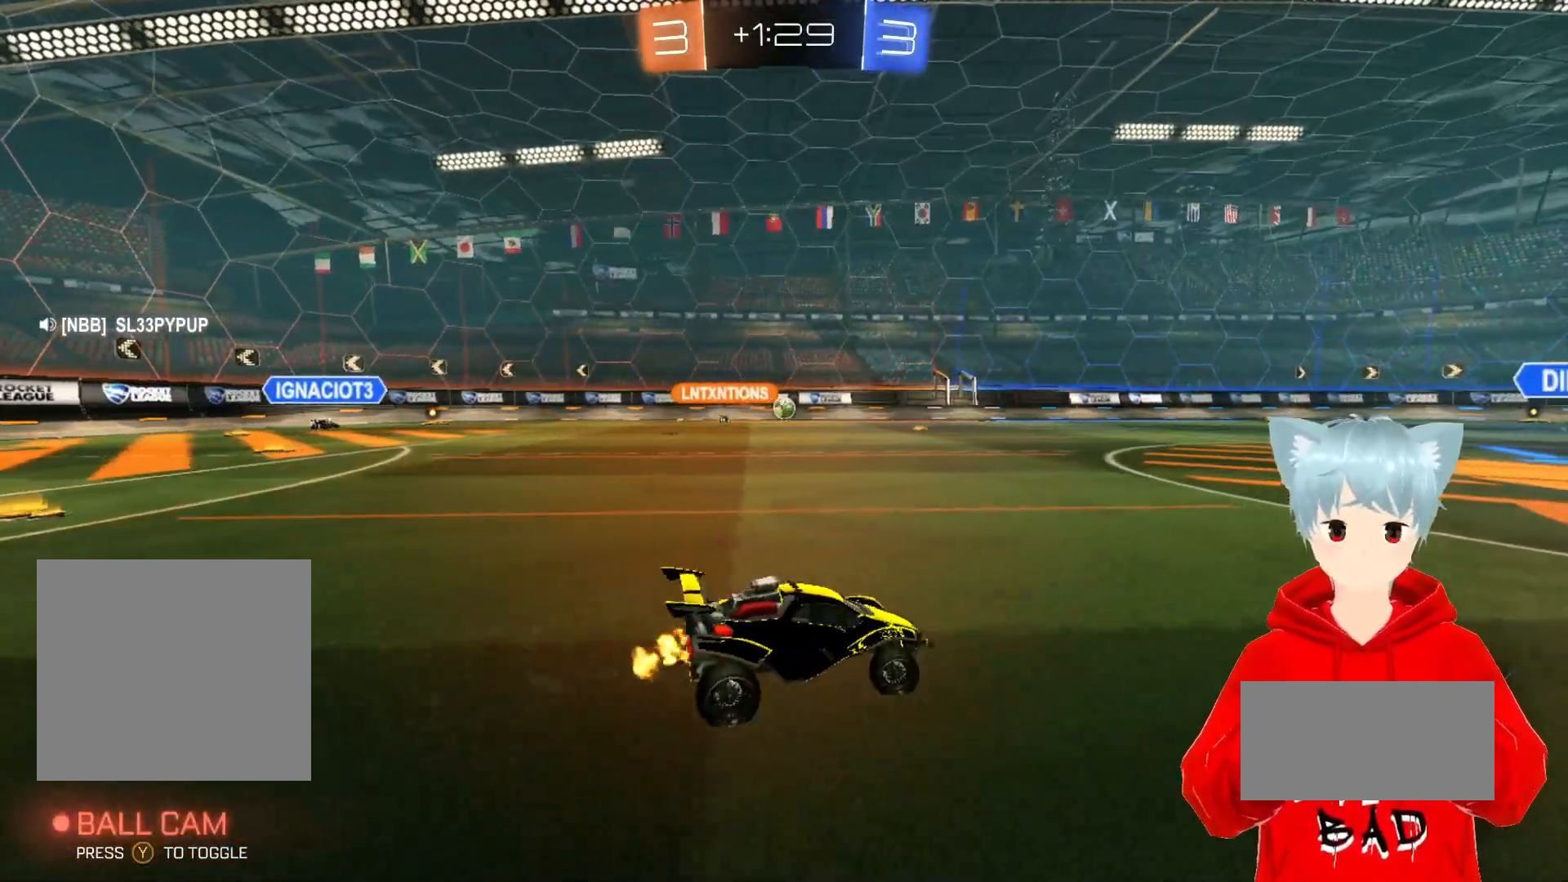
{"buttons": [], "left_stick": "center", "right_stick": "center", "events": [[267, "R2", "up"]]}
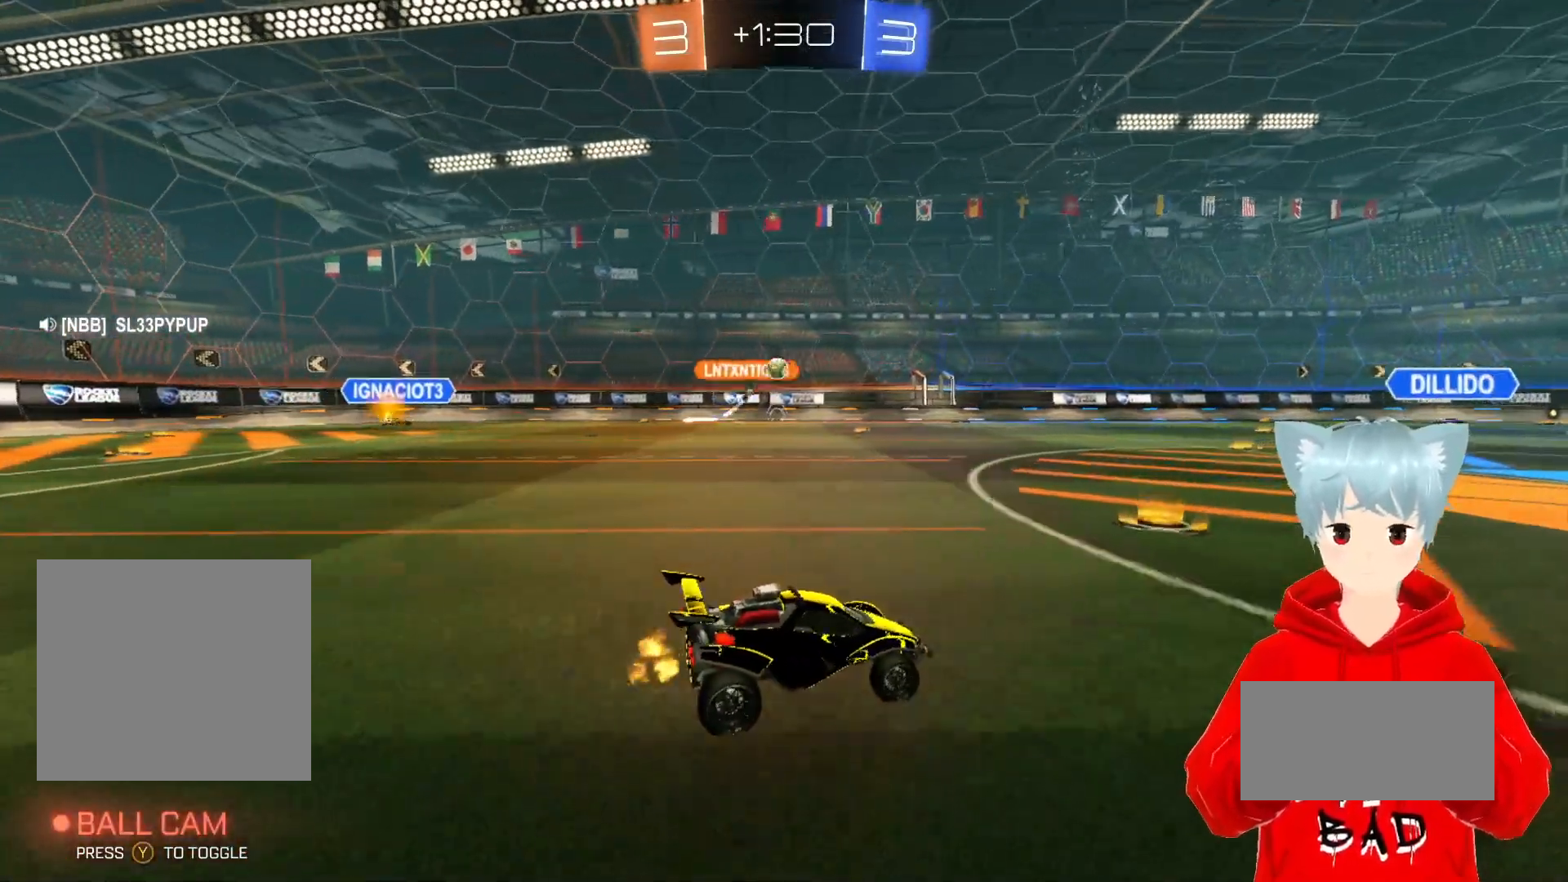
{"buttons": ["R2"], "left_stick": "center", "right_stick": "center", "events": [[67, "R2", "down"], [283, "R2", "up"], [333, "R2", "down"]]}
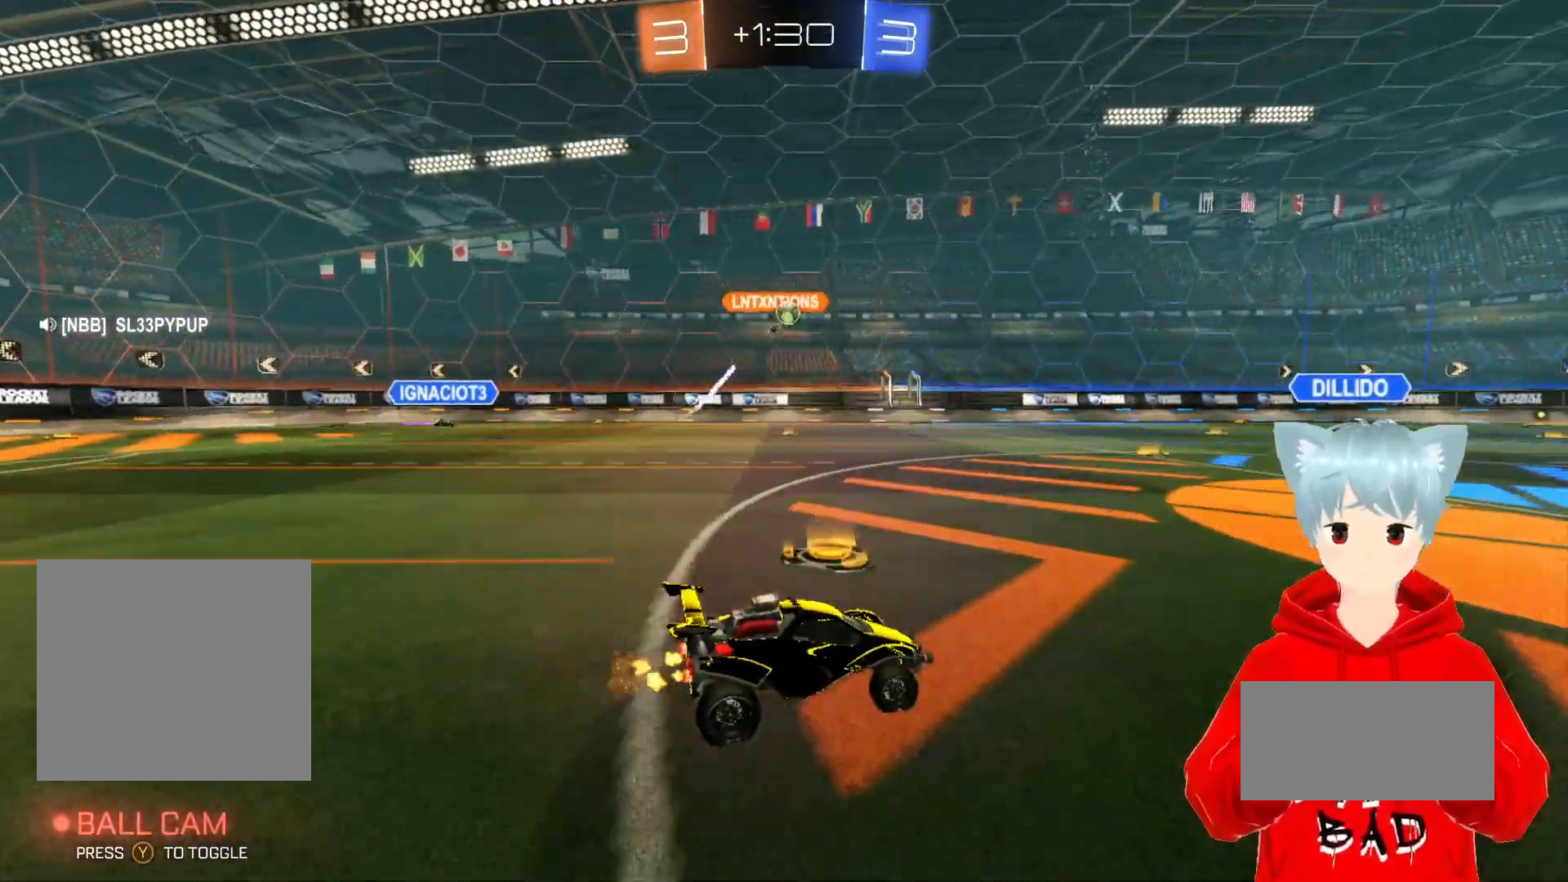
{"buttons": ["R2"], "left_stick": "down-left", "right_stick": "center", "events": [[183, "R2", "up"], [250, "R2", "down"], [417, "R2", "up"], [500, "R2", "down"], [500, "left_stick", "down-left"]]}
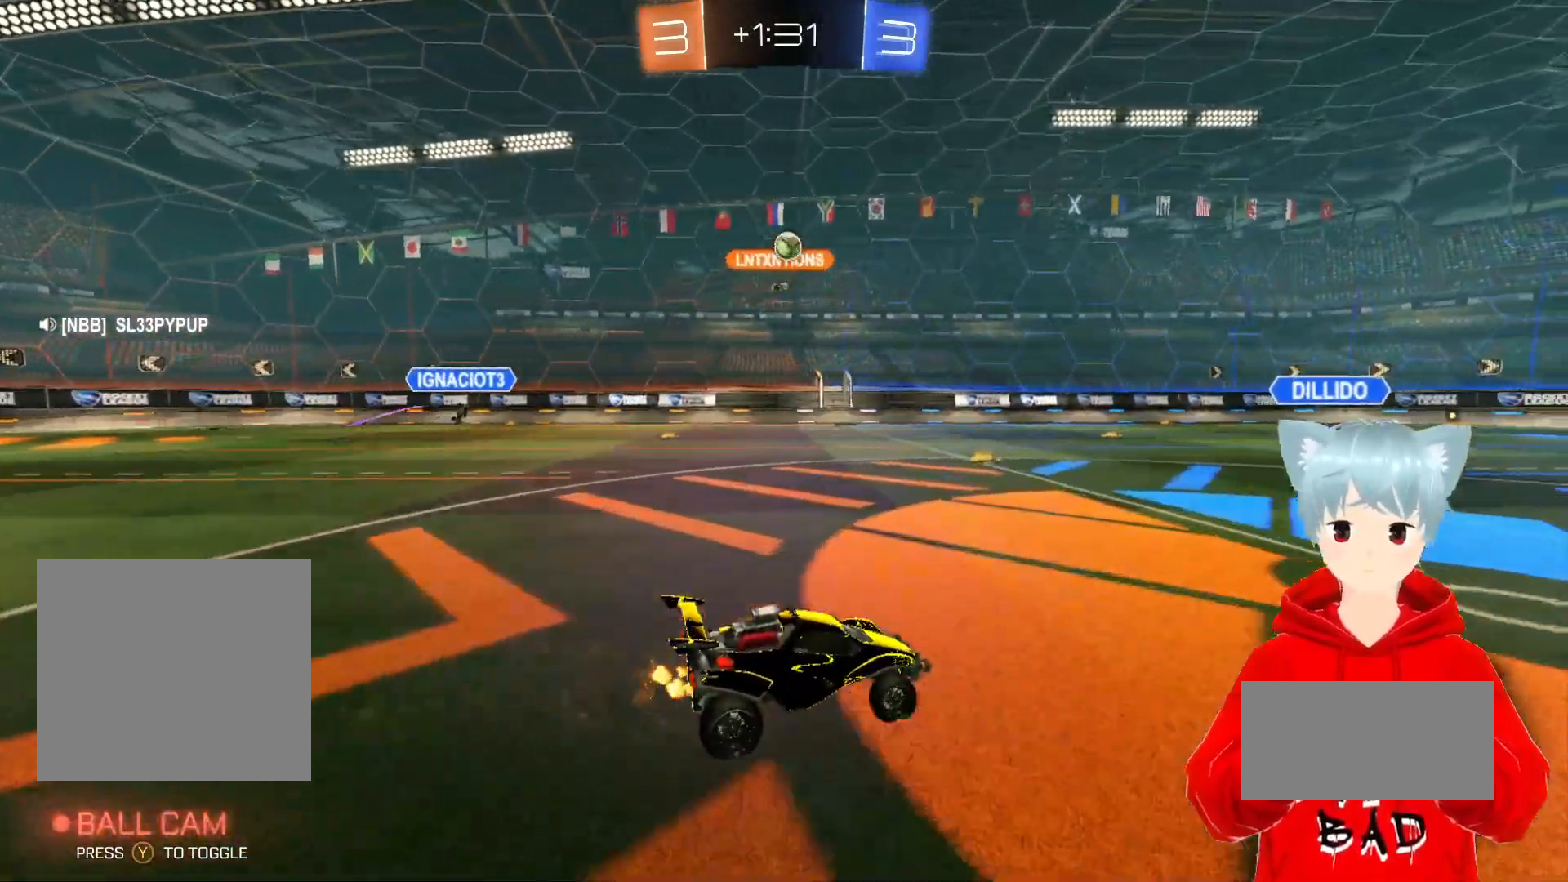
{"buttons": [], "left_stick": "down", "right_stick": "center", "events": [[50, "R2", "up"], [67, "X", "down"], [100, "left_stick", "center"], [167, "X", "up"], [217, "X", "down"], [283, "left_stick", "down"], [350, "X", "up"]]}
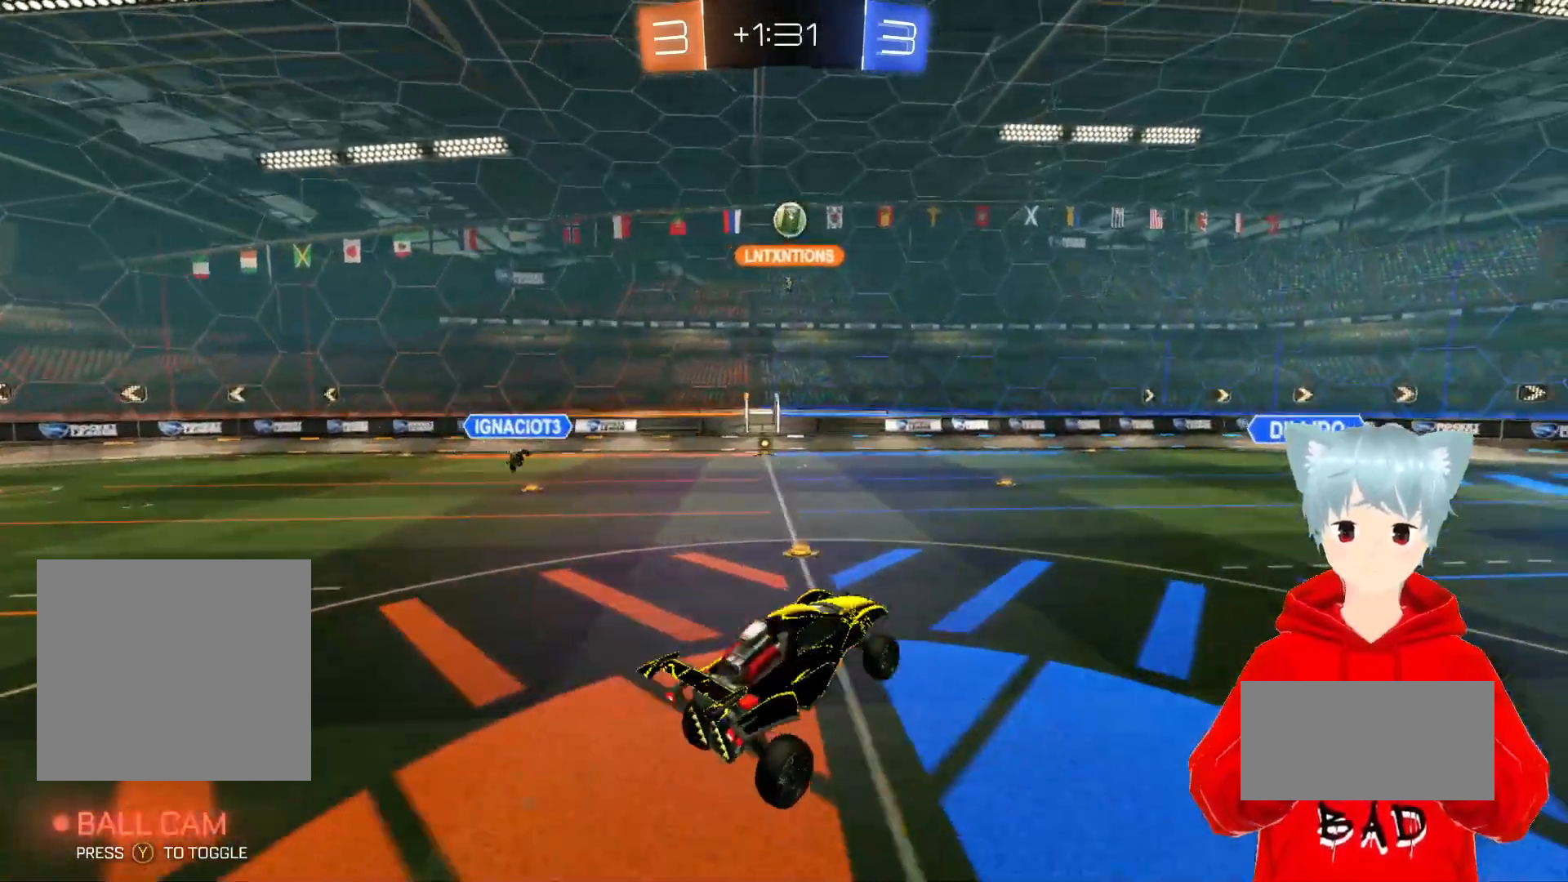
{"buttons": ["A"], "left_stick": "center", "right_stick": "center", "events": [[67, "left_stick", "center"], [167, "A", "down"], [283, "A", "up"], [367, "A", "down"]]}
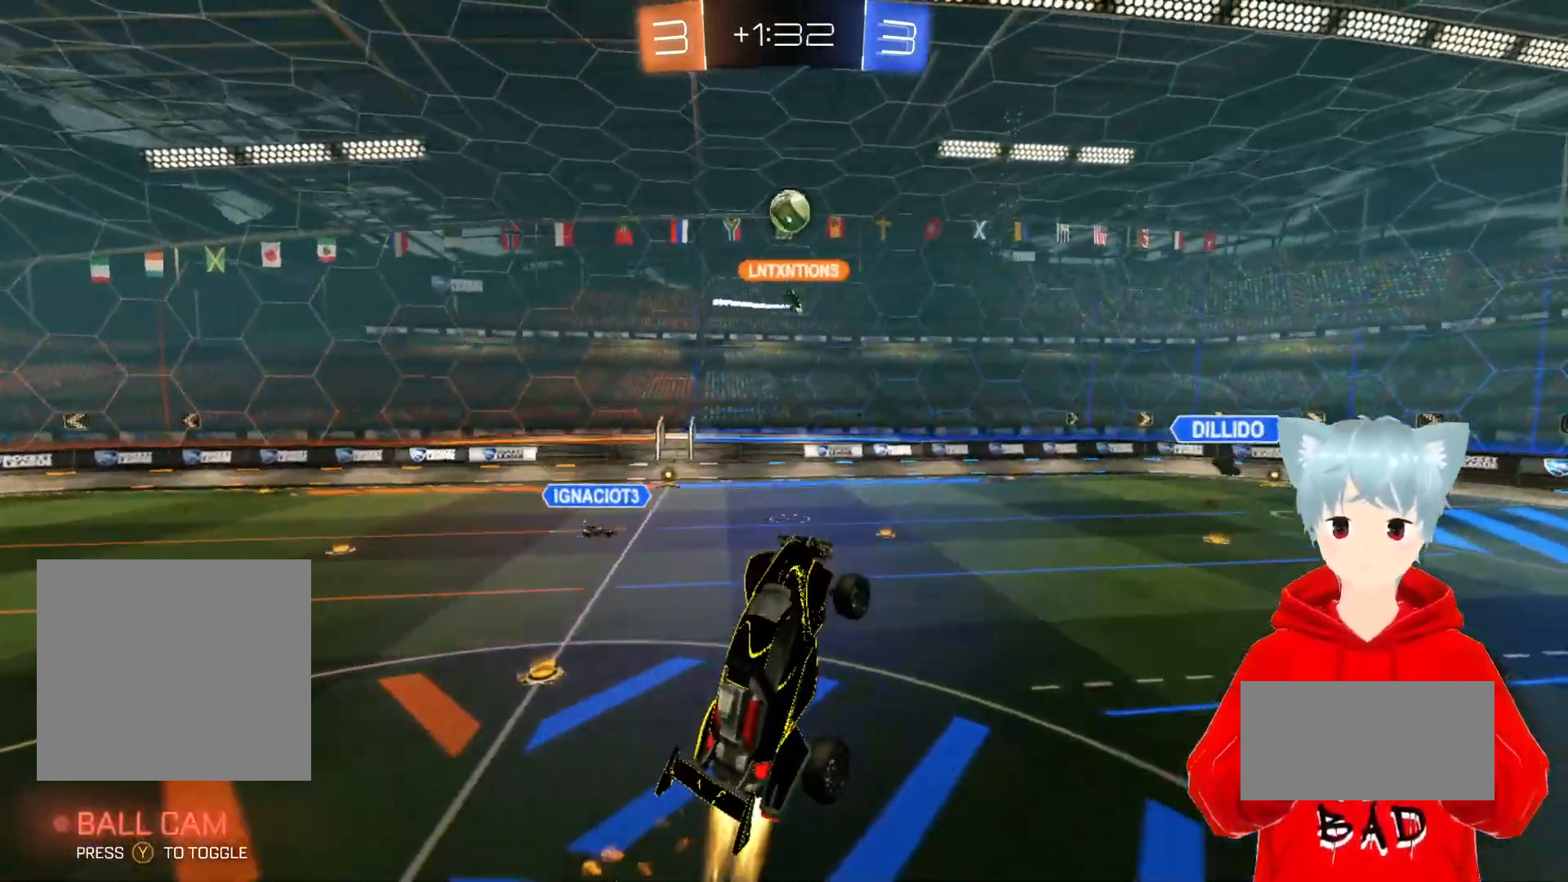
{"buttons": [], "left_stick": "right", "right_stick": "center", "events": [[17, "left_stick", "up"], [33, "A", "up"], [133, "left_stick", "center"], [167, "A", "down"], [400, "left_stick", "right"], [450, "A", "up"]]}
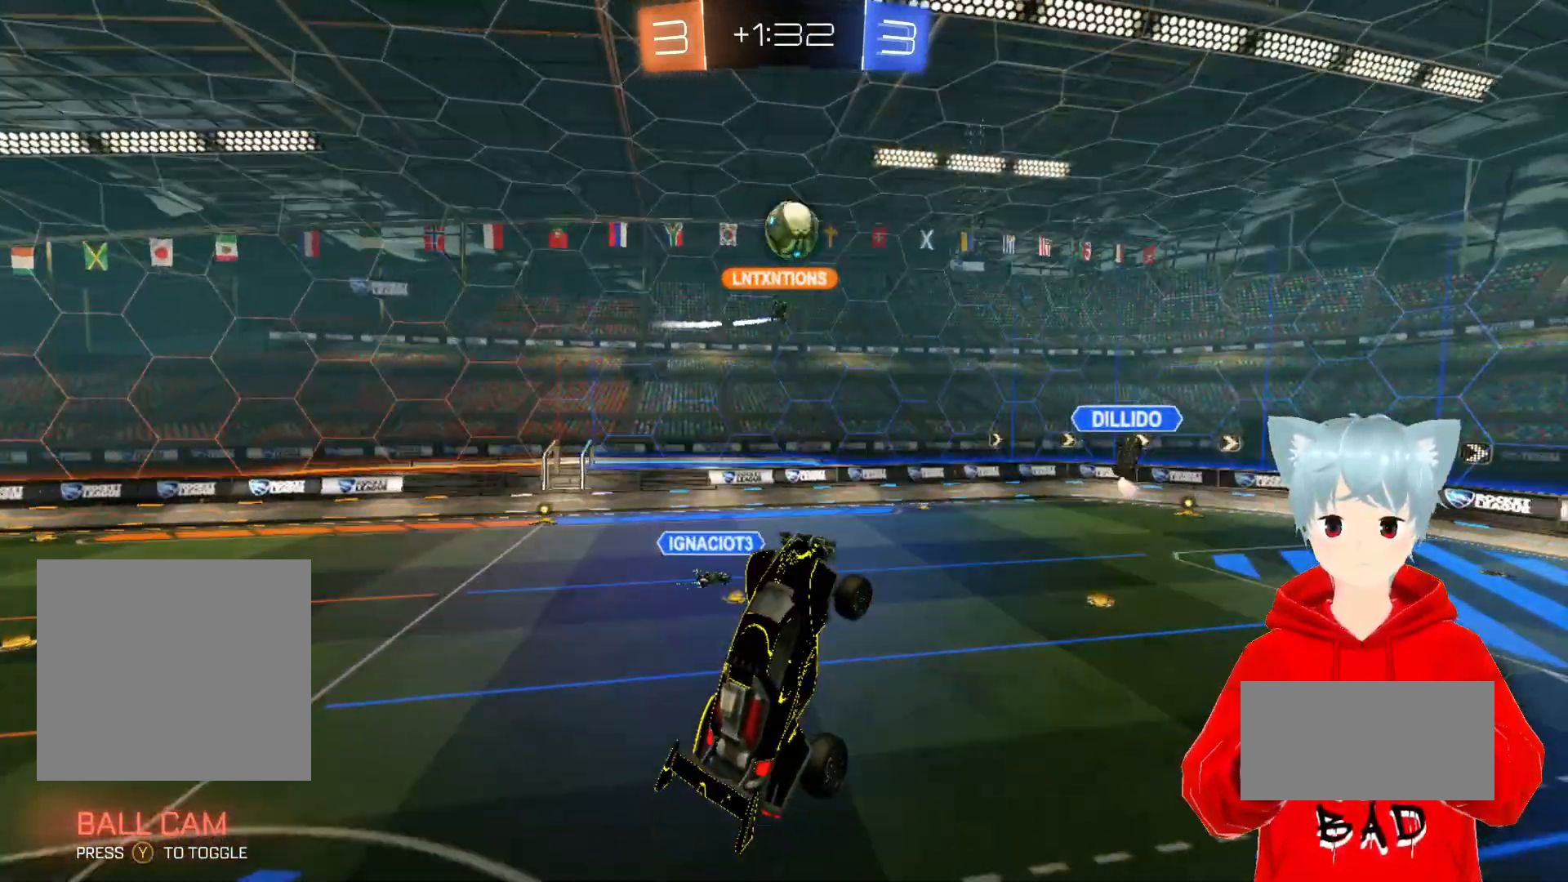
{"buttons": [], "left_stick": "center", "right_stick": "center", "events": [[33, "A", "down"], [50, "left_stick", "center"], [183, "A", "up"], [283, "A", "down"], [417, "A", "up"]]}
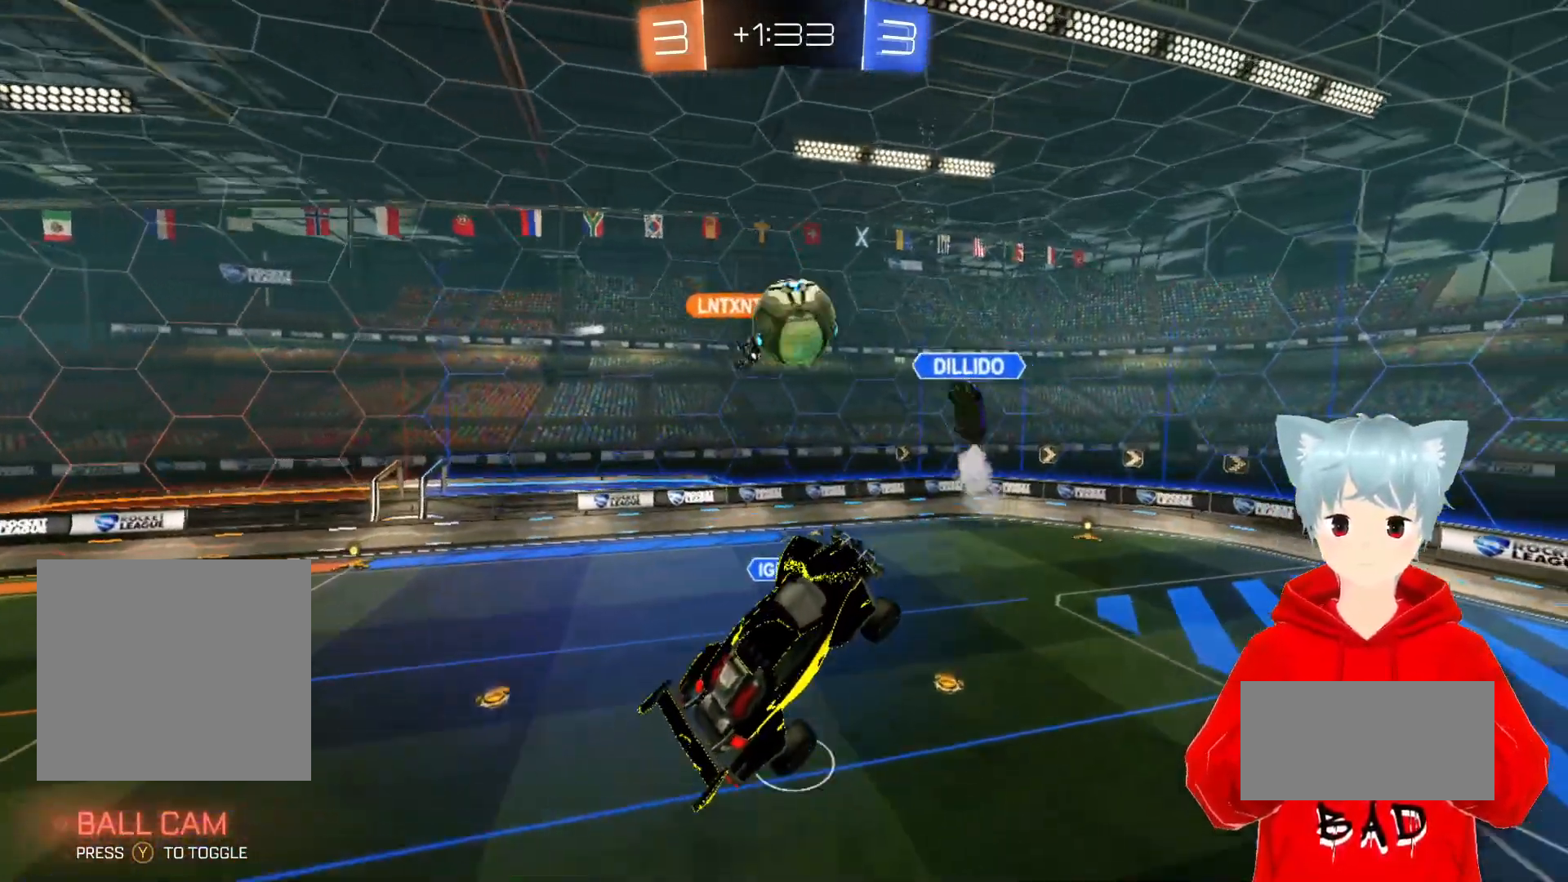
{"buttons": [], "left_stick": "center", "right_stick": "center", "events": [[133, "left_stick", "up"], [333, "left_stick", "center"]]}
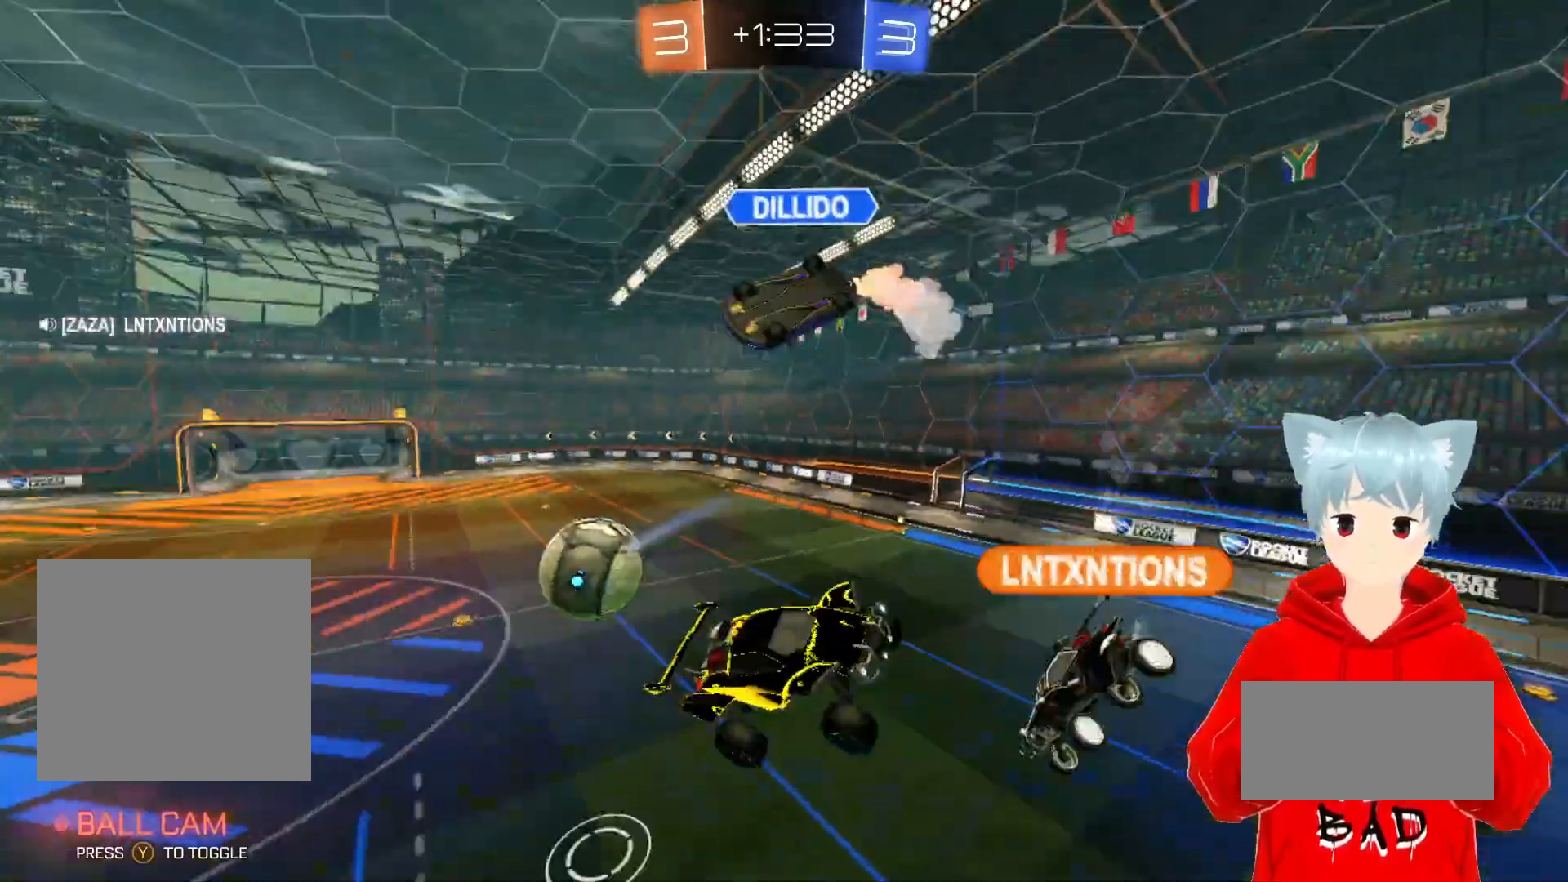
{"buttons": ["L1", "R2"], "left_stick": "left", "right_stick": "center", "events": [[50, "left_stick", "up-left"], [217, "R2", "down"], [350, "left_stick", "center"], [450, "left_stick", "left"], [467, "L1", "down"]]}